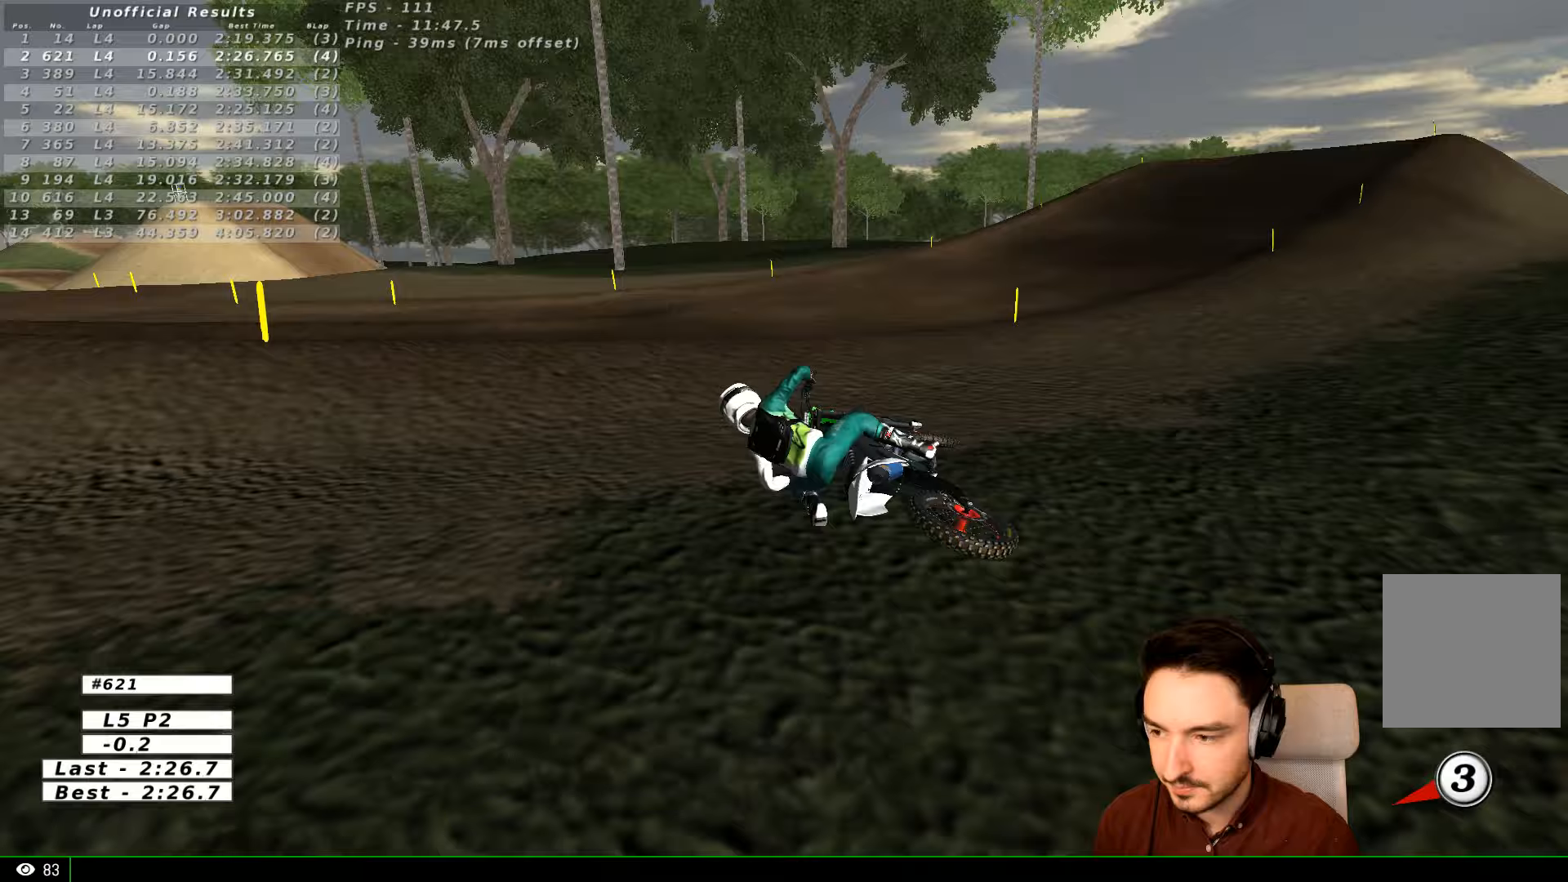
Gameplay with a controller (Xbox layout); each line is a JSON object with the inputs held at the frame after it (dt_ms = milliseconds from this image to that frame). "events" lists button and stick changes between this image and that frame as [ms after this image, input, new state], when the widget could be followed in between. Not read: L1 L3 R3.
{"dt_ms": 500, "buttons": ["R2"], "left_stick": "center", "right_stick": "center", "events": [[67, "X", "up"], [167, "R2", "down"], [167, "X", "down"], [267, "left_stick", "center"], [300, "X", "up"], [300, "Y", "up"]]}
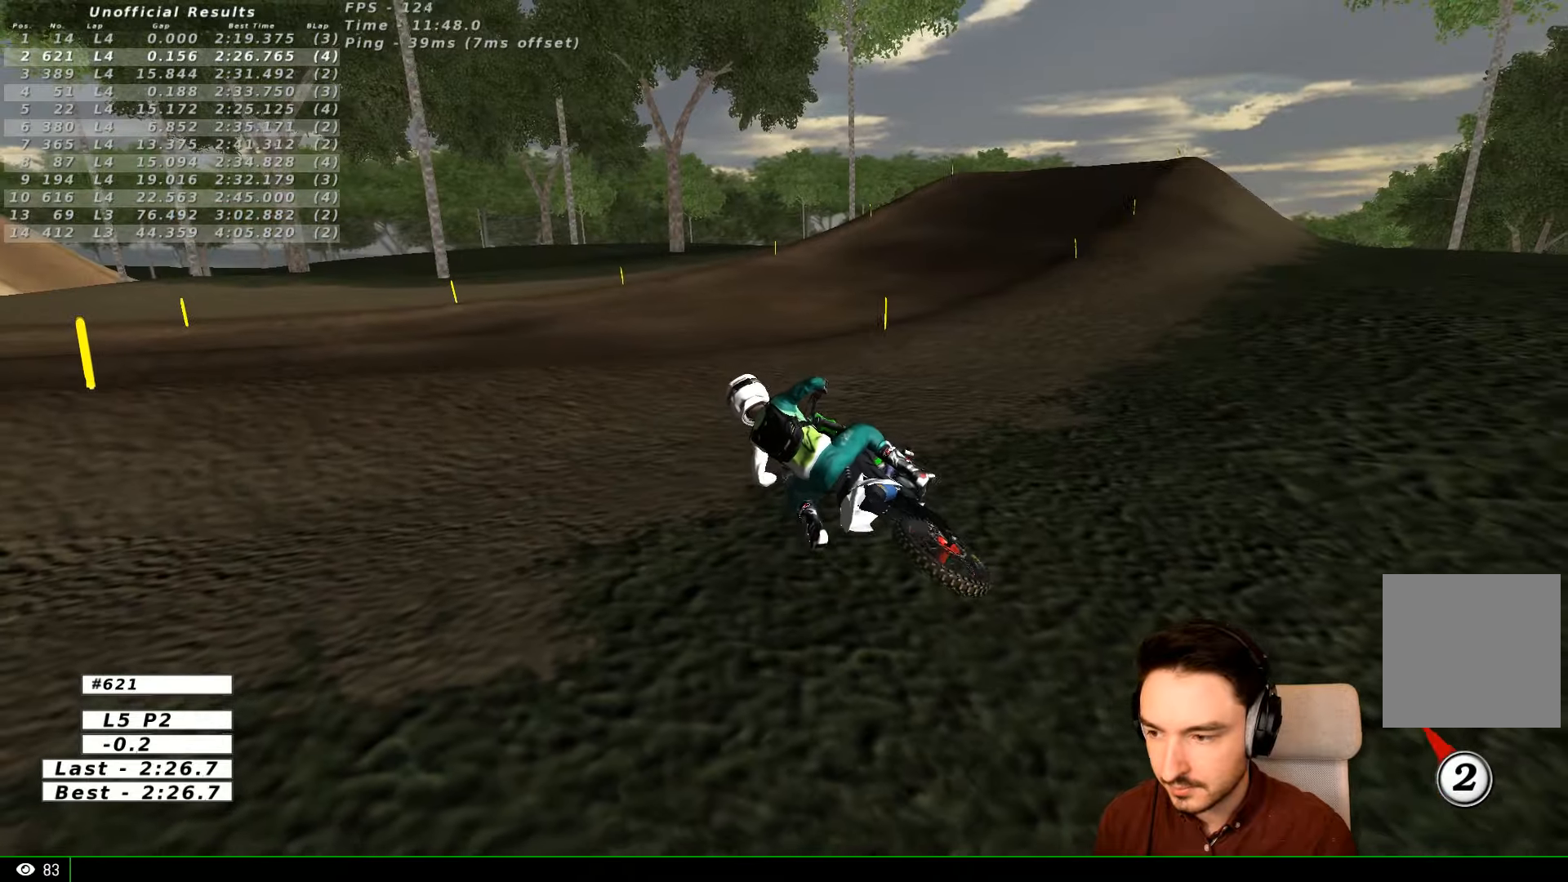
{"dt_ms": 500, "buttons": ["R2"], "left_stick": "center", "right_stick": "center", "events": []}
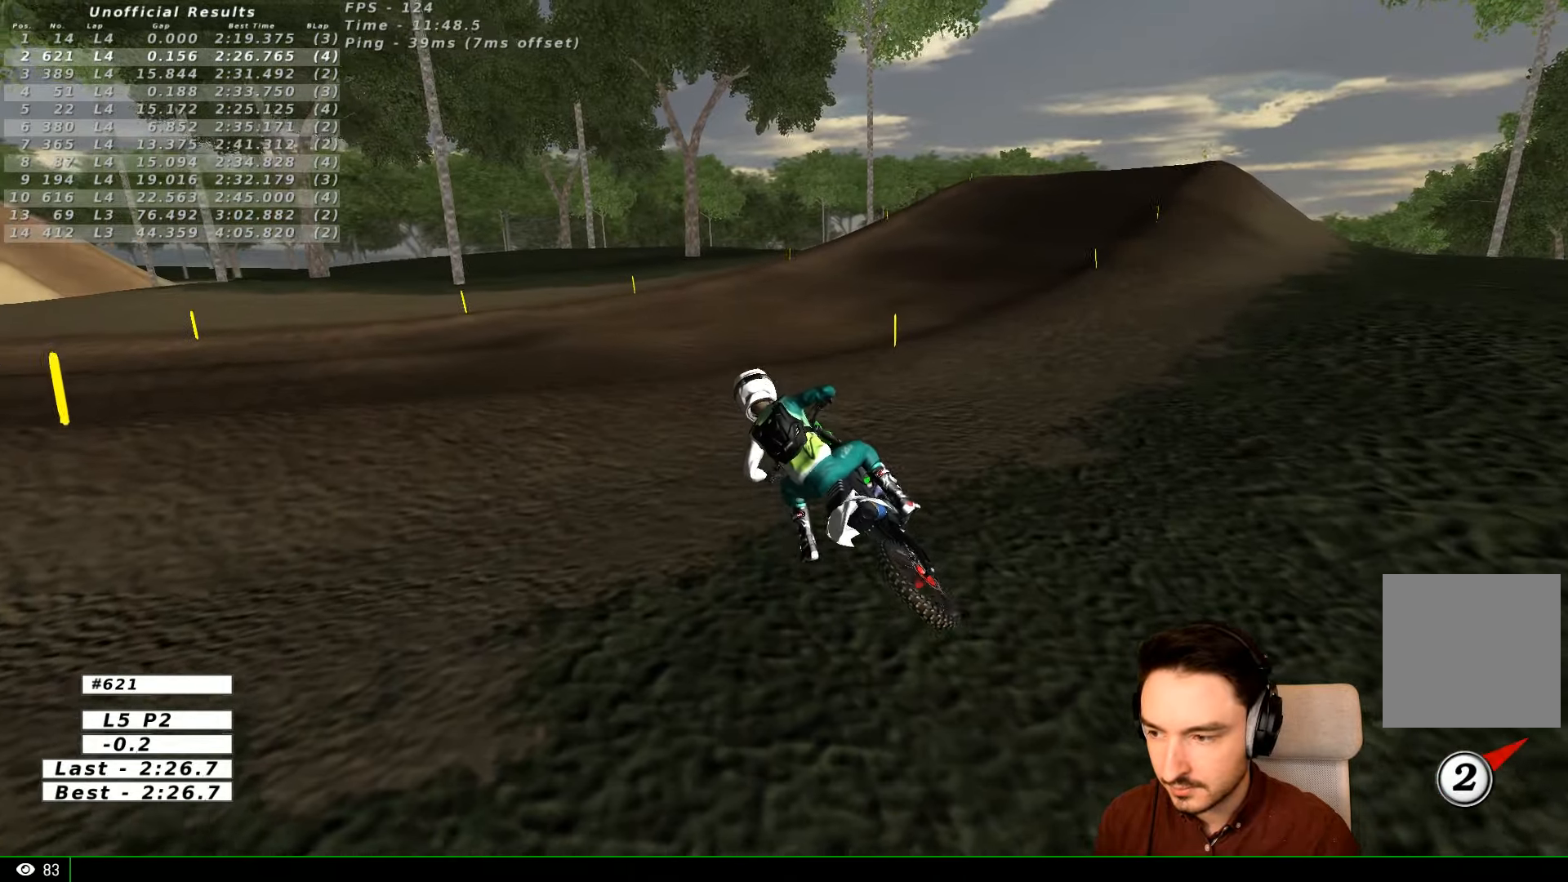
{"dt_ms": 500, "buttons": ["R2"], "left_stick": "right", "right_stick": "center", "events": [[200, "left_stick", "right"]]}
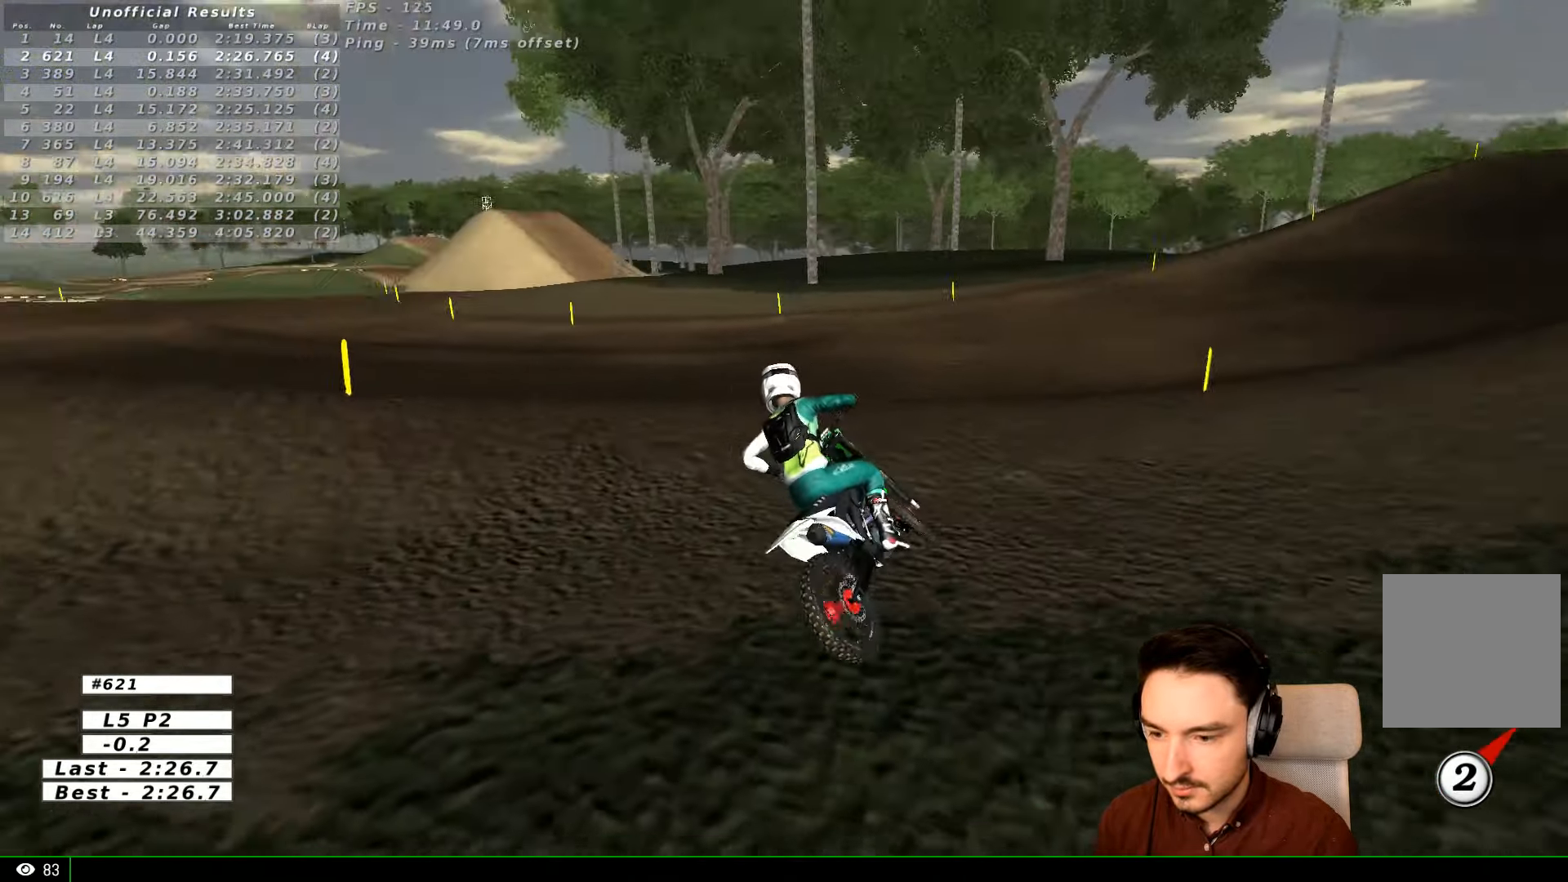
{"dt_ms": 1000, "buttons": [], "left_stick": "center", "right_stick": "center"}
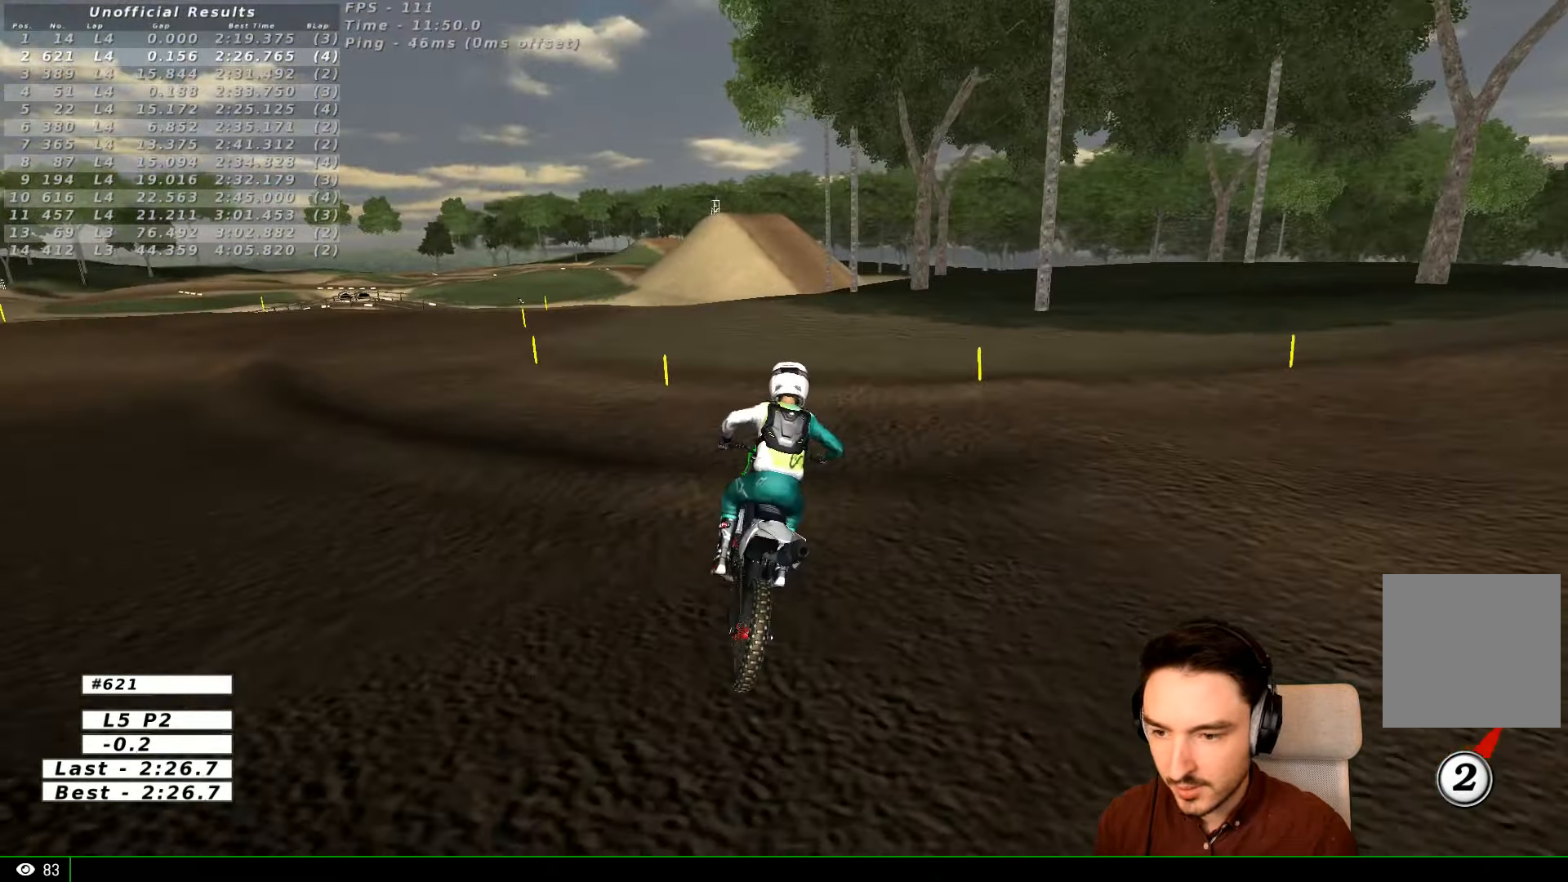
{"dt_ms": 500, "buttons": [], "left_stick": "center", "right_stick": "center"}
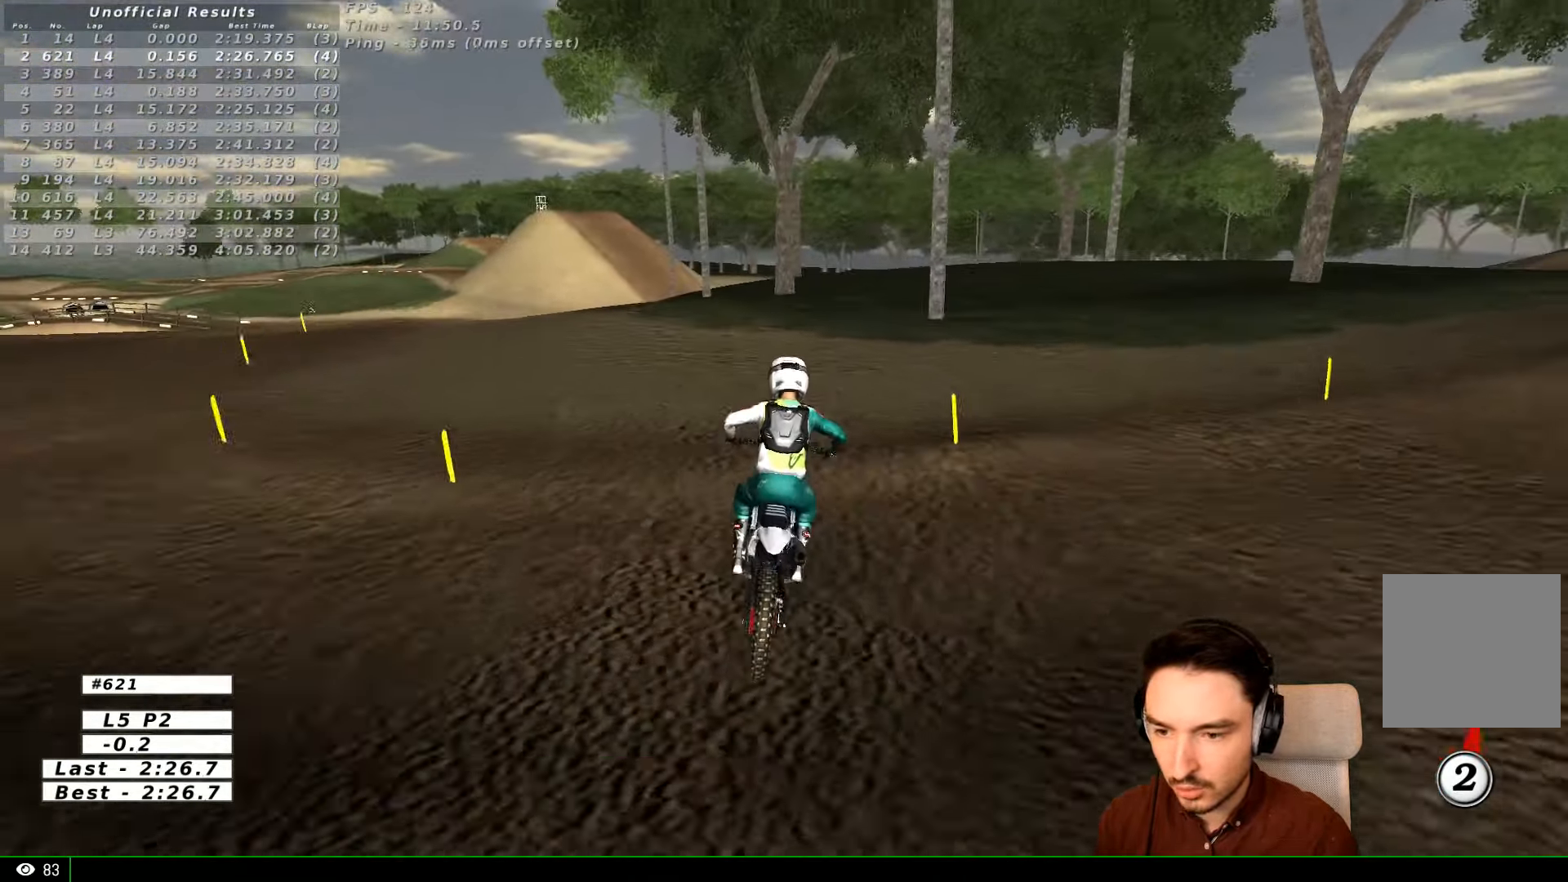
{"dt_ms": 500, "buttons": ["R2"], "left_stick": "center", "right_stick": "center"}
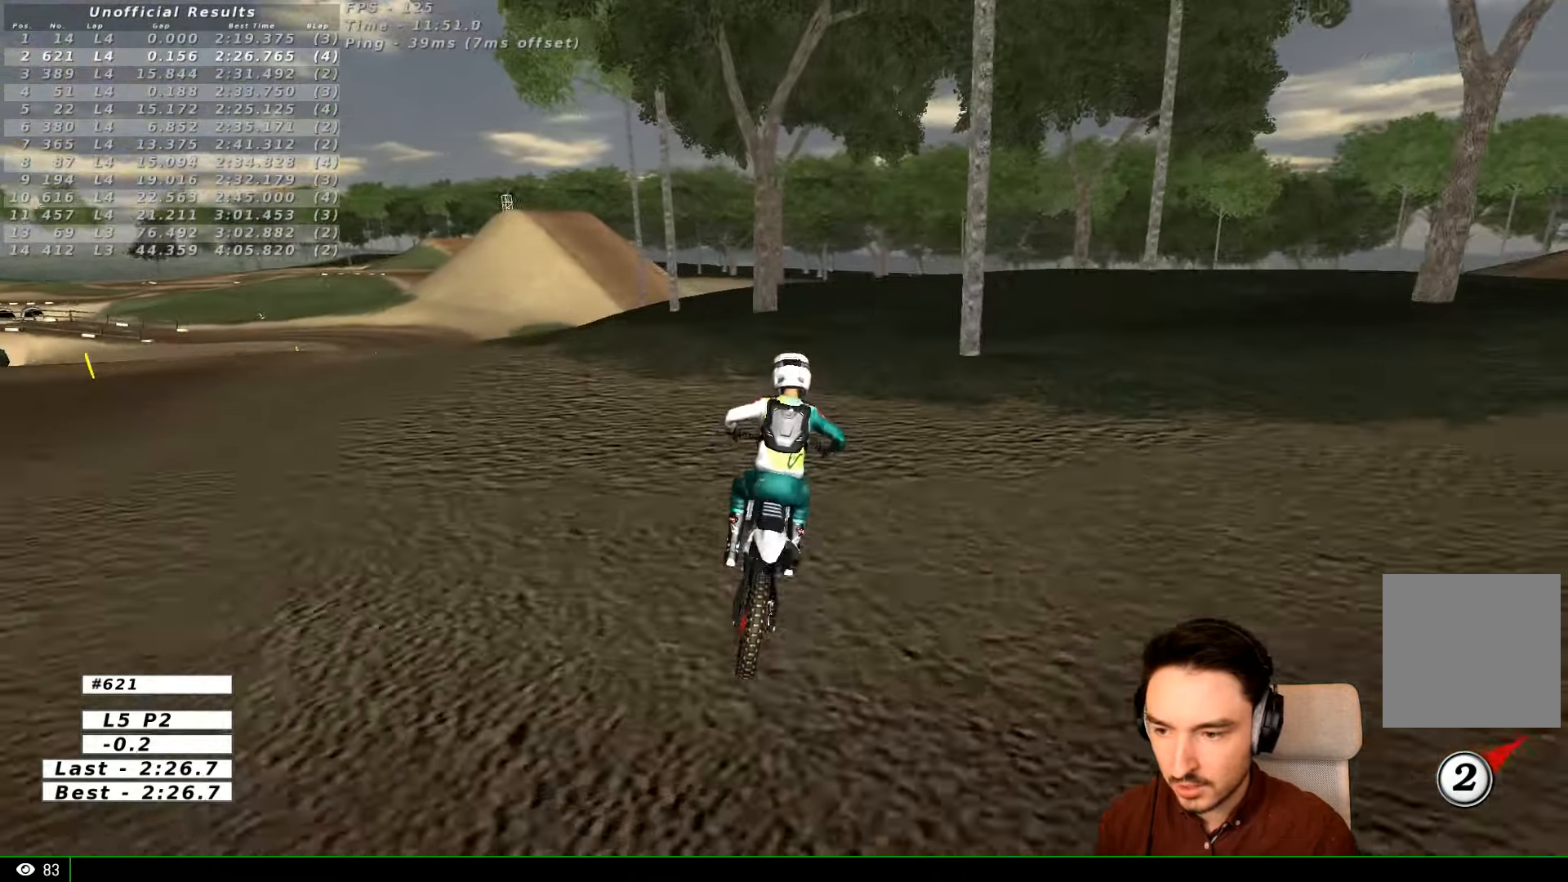
{"dt_ms": 500, "buttons": ["R2"], "left_stick": "center", "right_stick": "center", "events": [[33, "left_stick", "left"], [200, "left_stick", "center"], [333, "B", "down"], [400, "B", "up"]]}
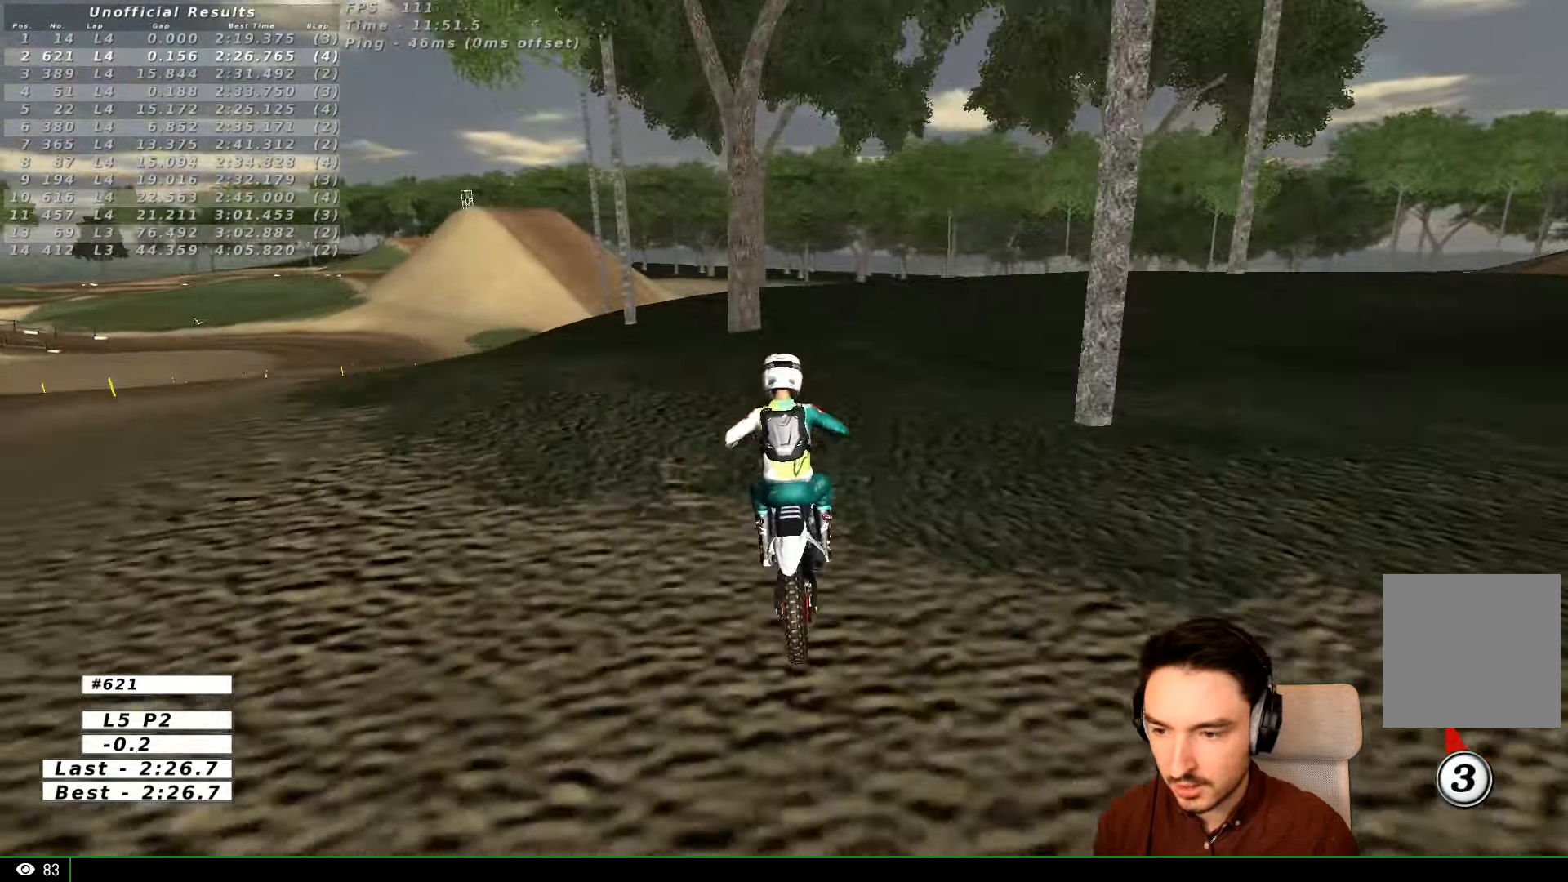
{"dt_ms": 500, "buttons": ["R2"], "left_stick": "center", "right_stick": "center", "events": []}
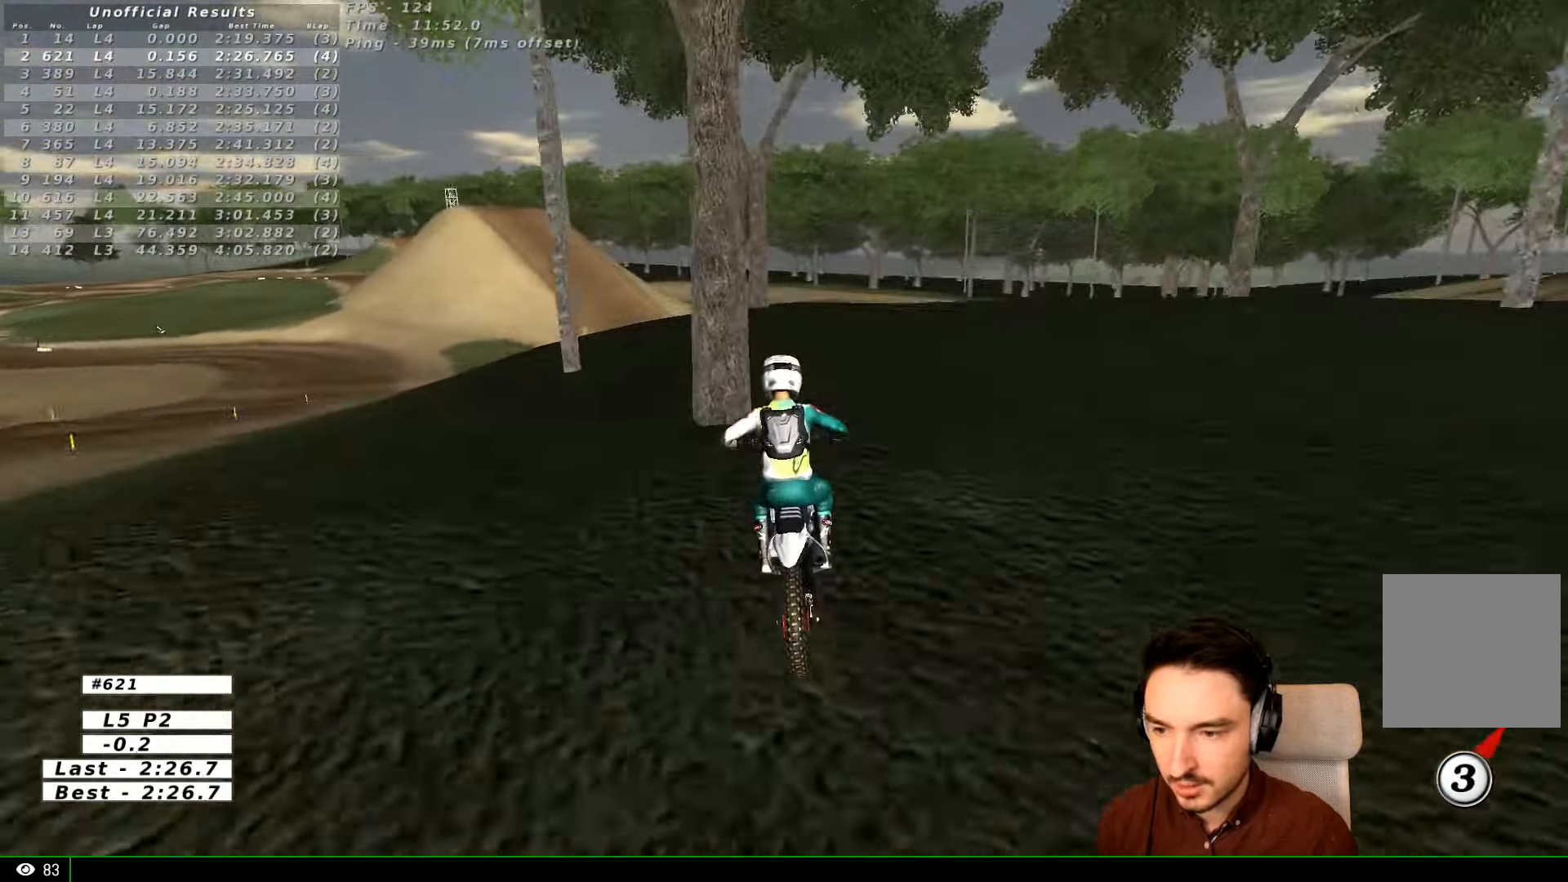
{"dt_ms": 500, "buttons": [], "left_stick": "center", "right_stick": "center", "events": [[233, "R2", "up"], [400, "left_stick", "left"], [500, "left_stick", "center"]]}
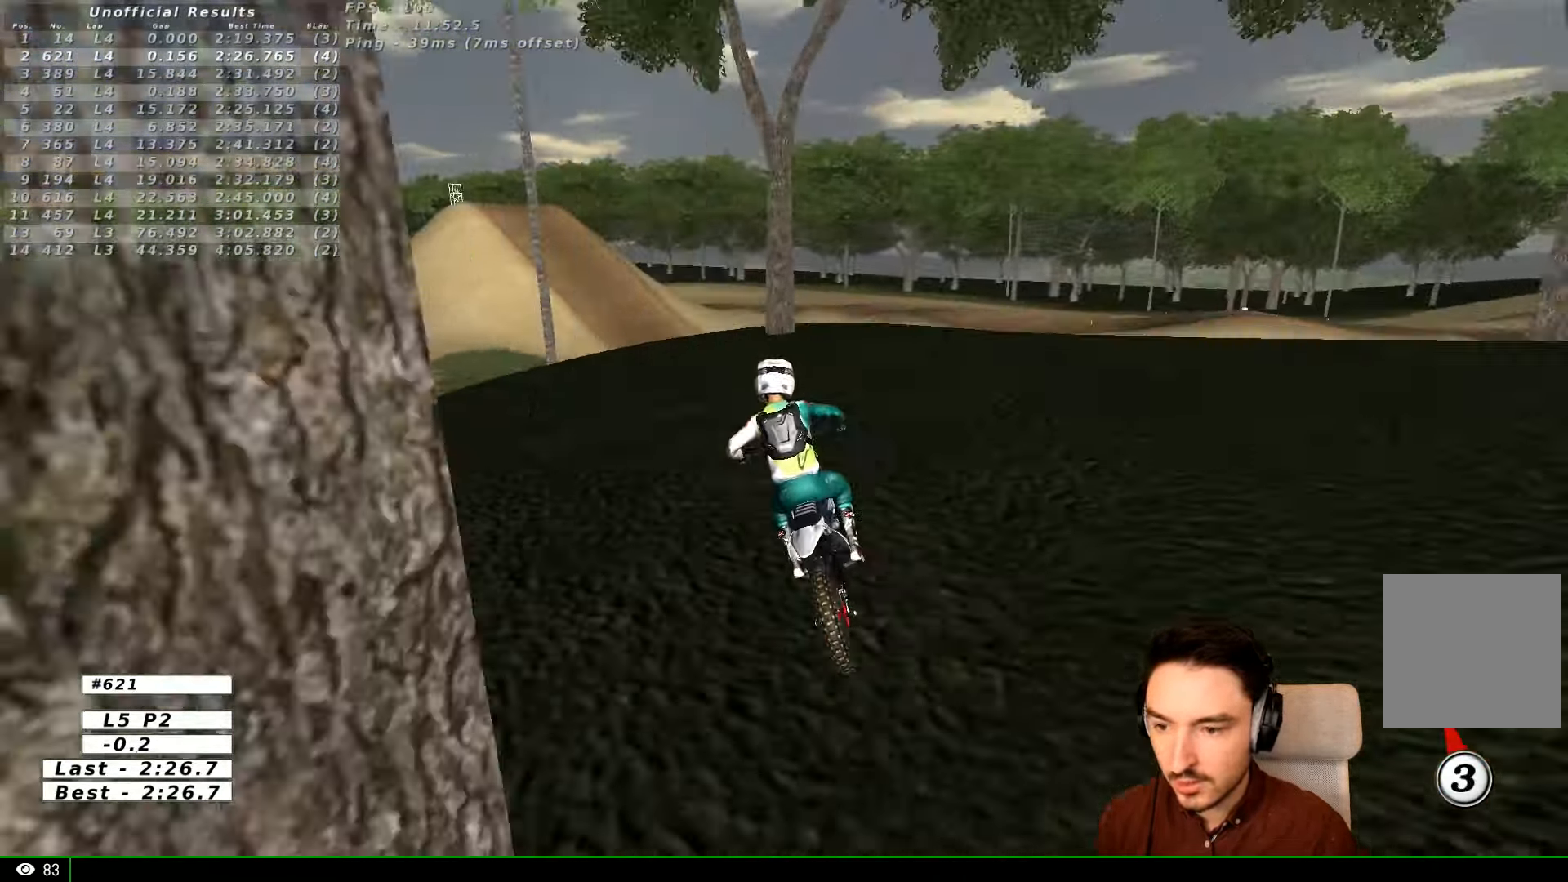
{"dt_ms": 500, "buttons": [], "left_stick": "left", "right_stick": "center", "events": [[133, "A", "down"], [133, "L2", "down"], [200, "left_stick", "right"], [333, "A", "up"], [400, "L2", "up"], [400, "left_stick", "center"], [500, "left_stick", "left"]]}
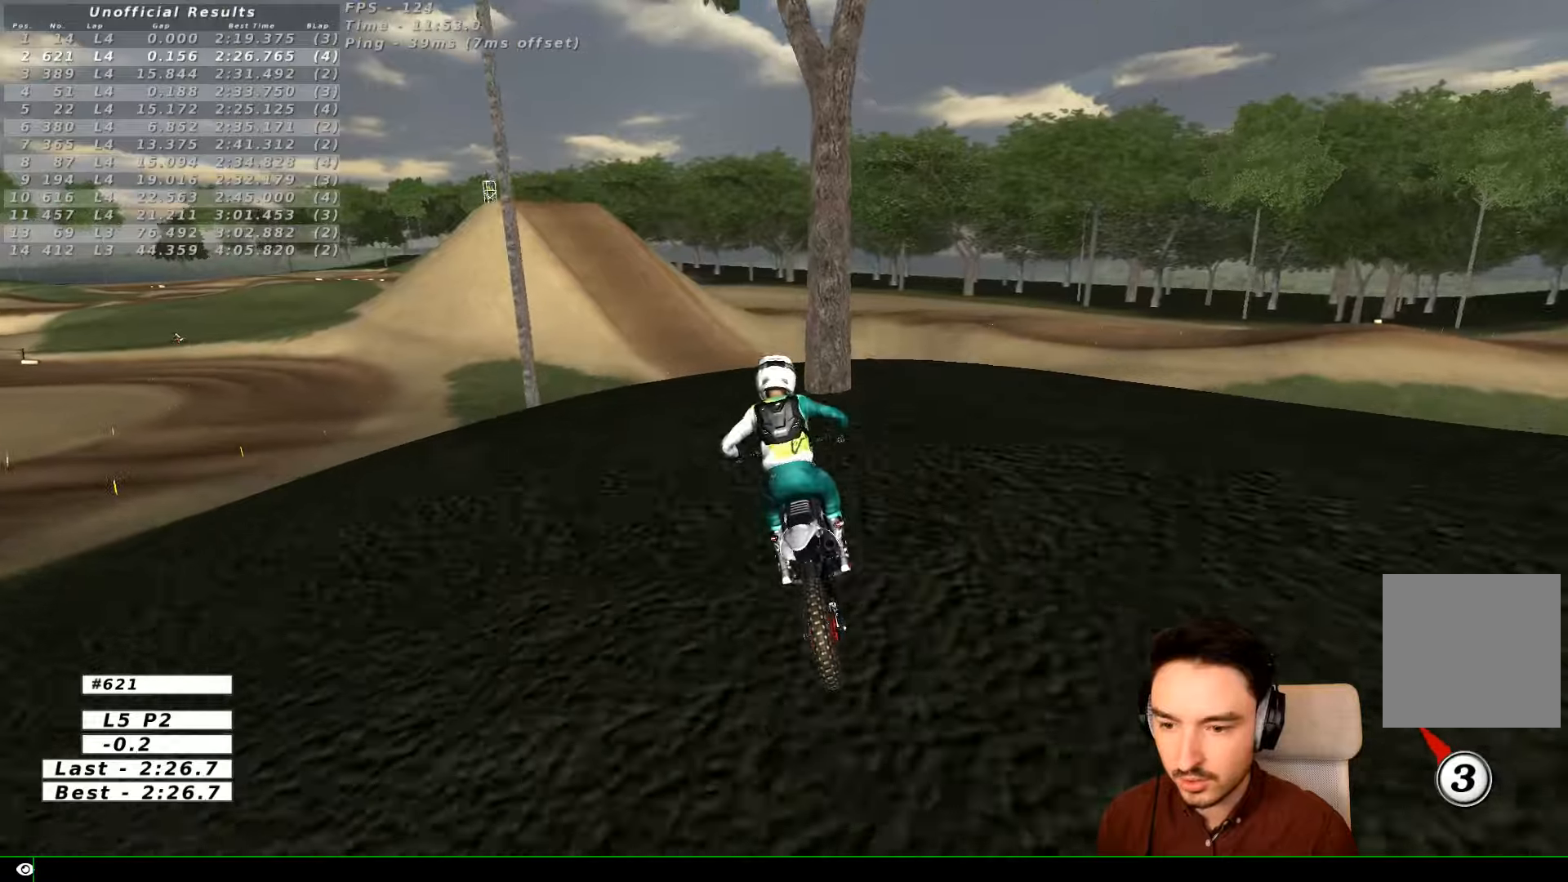
{"dt_ms": 500, "buttons": [], "left_stick": "center", "right_stick": "center", "events": [[433, "left_stick", "center"]]}
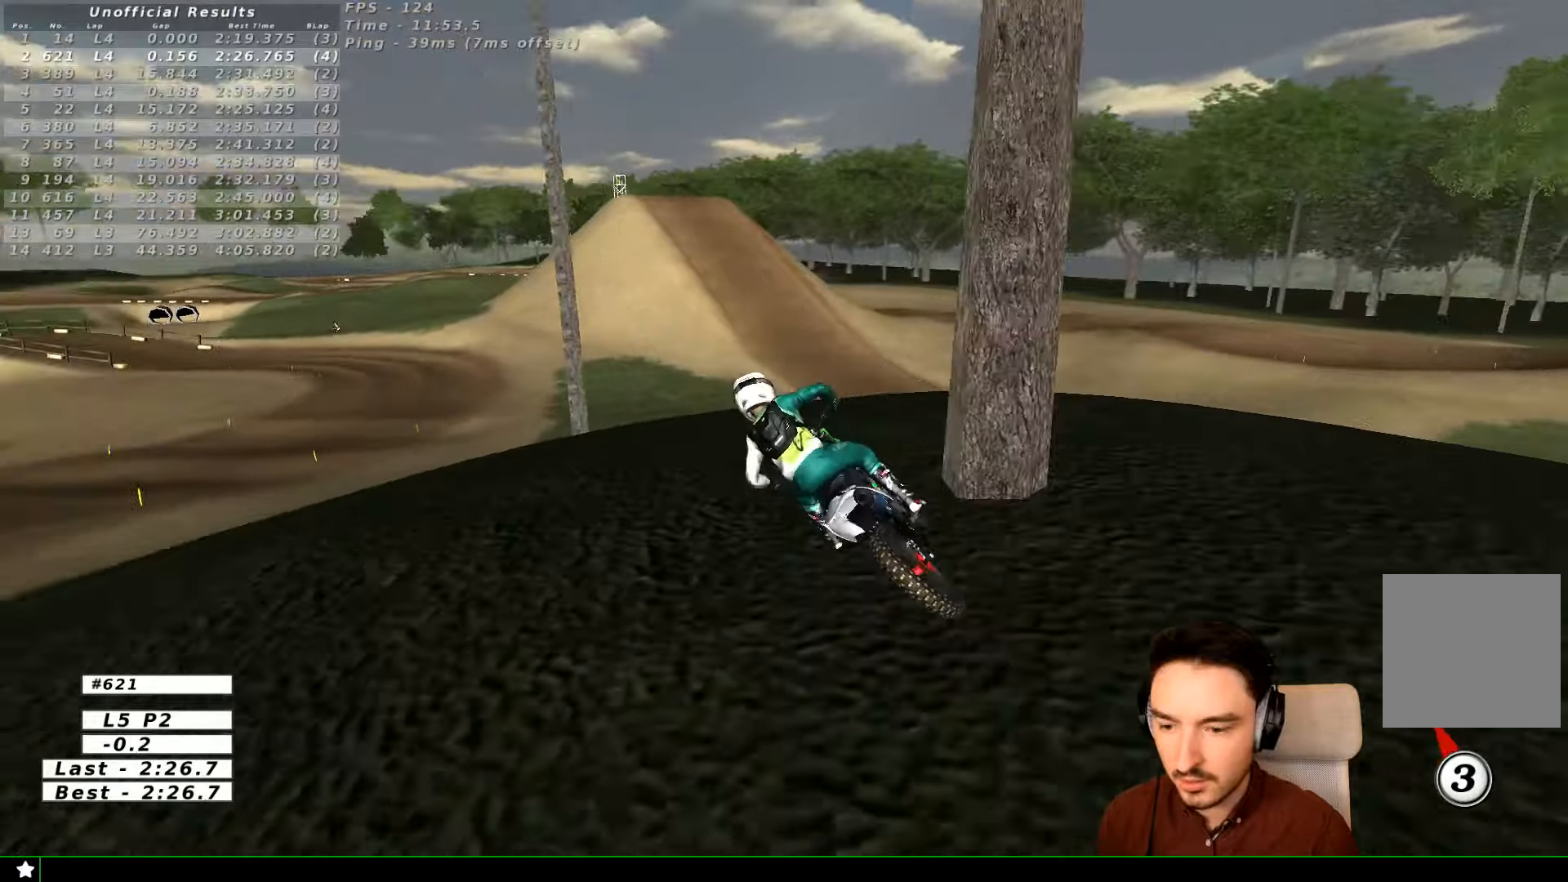
{"dt_ms": 500, "buttons": ["R2"], "left_stick": "down-right", "right_stick": "center", "events": [[33, "R2", "down"], [100, "left_stick", "right"], [300, "left_stick", "down-right"]]}
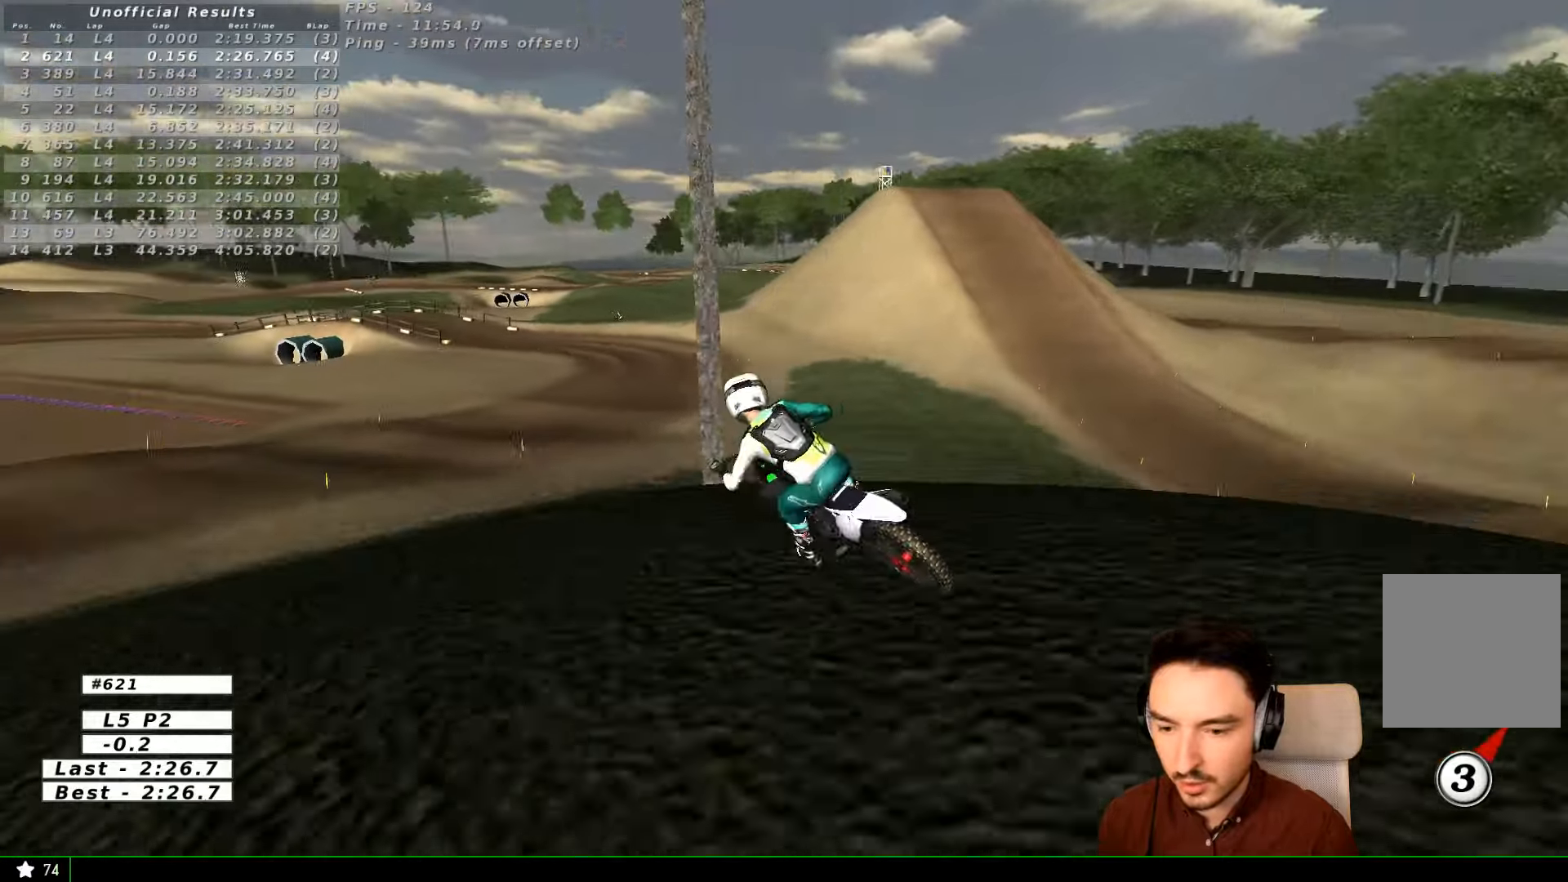
{"dt_ms": 500, "buttons": ["R2"], "left_stick": "center", "right_stick": "center", "events": [[100, "left_stick", "down"], [400, "left_stick", "center"]]}
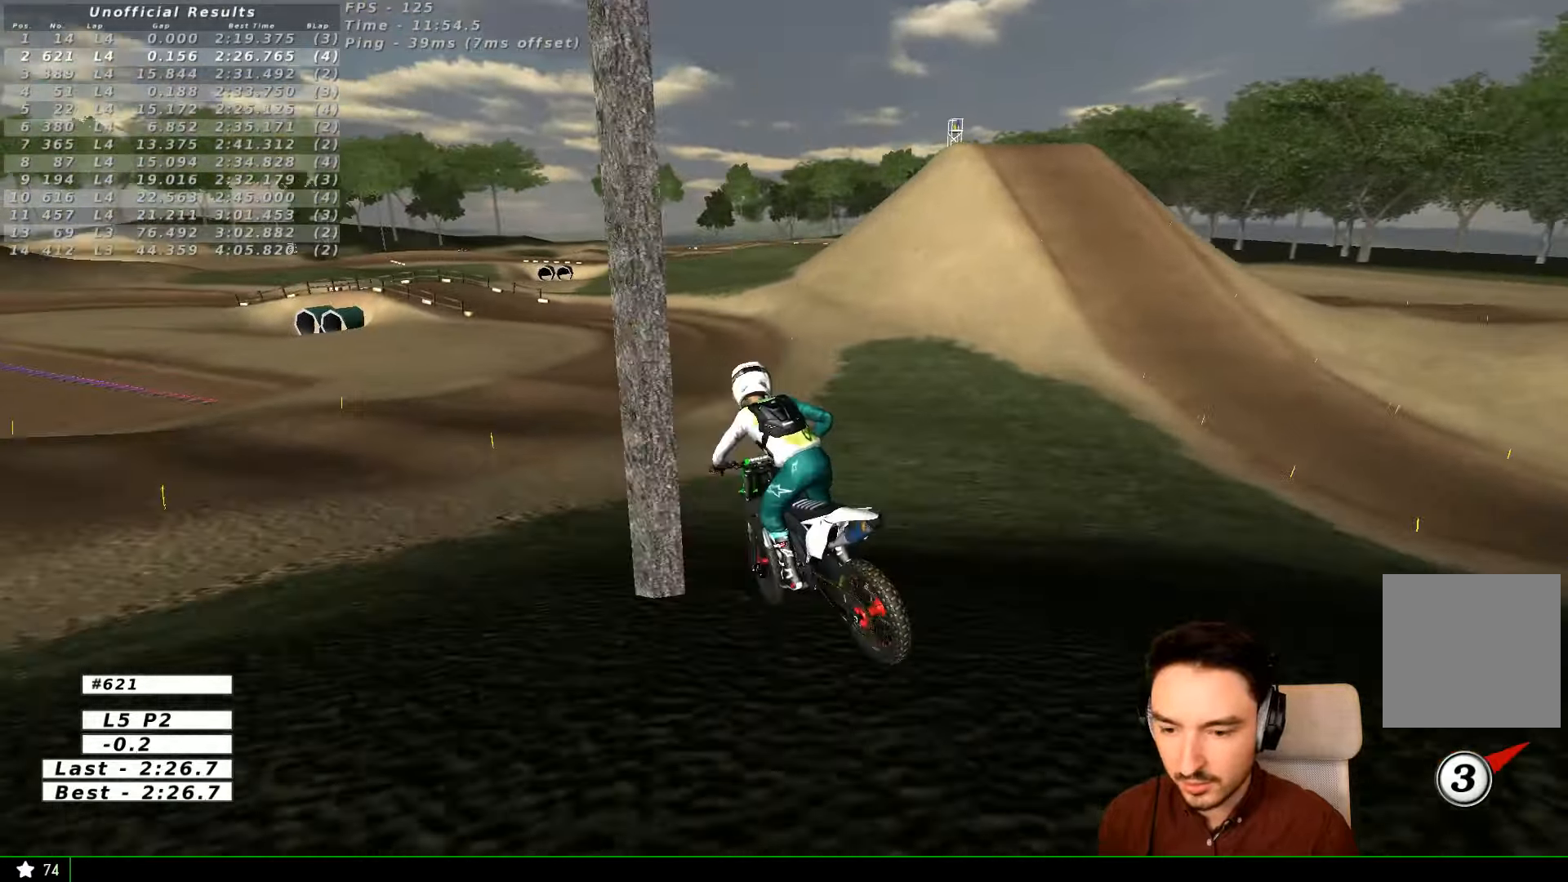
{"dt_ms": 500, "buttons": ["R2"], "left_stick": "right", "right_stick": "center", "events": [[500, "left_stick", "right"]]}
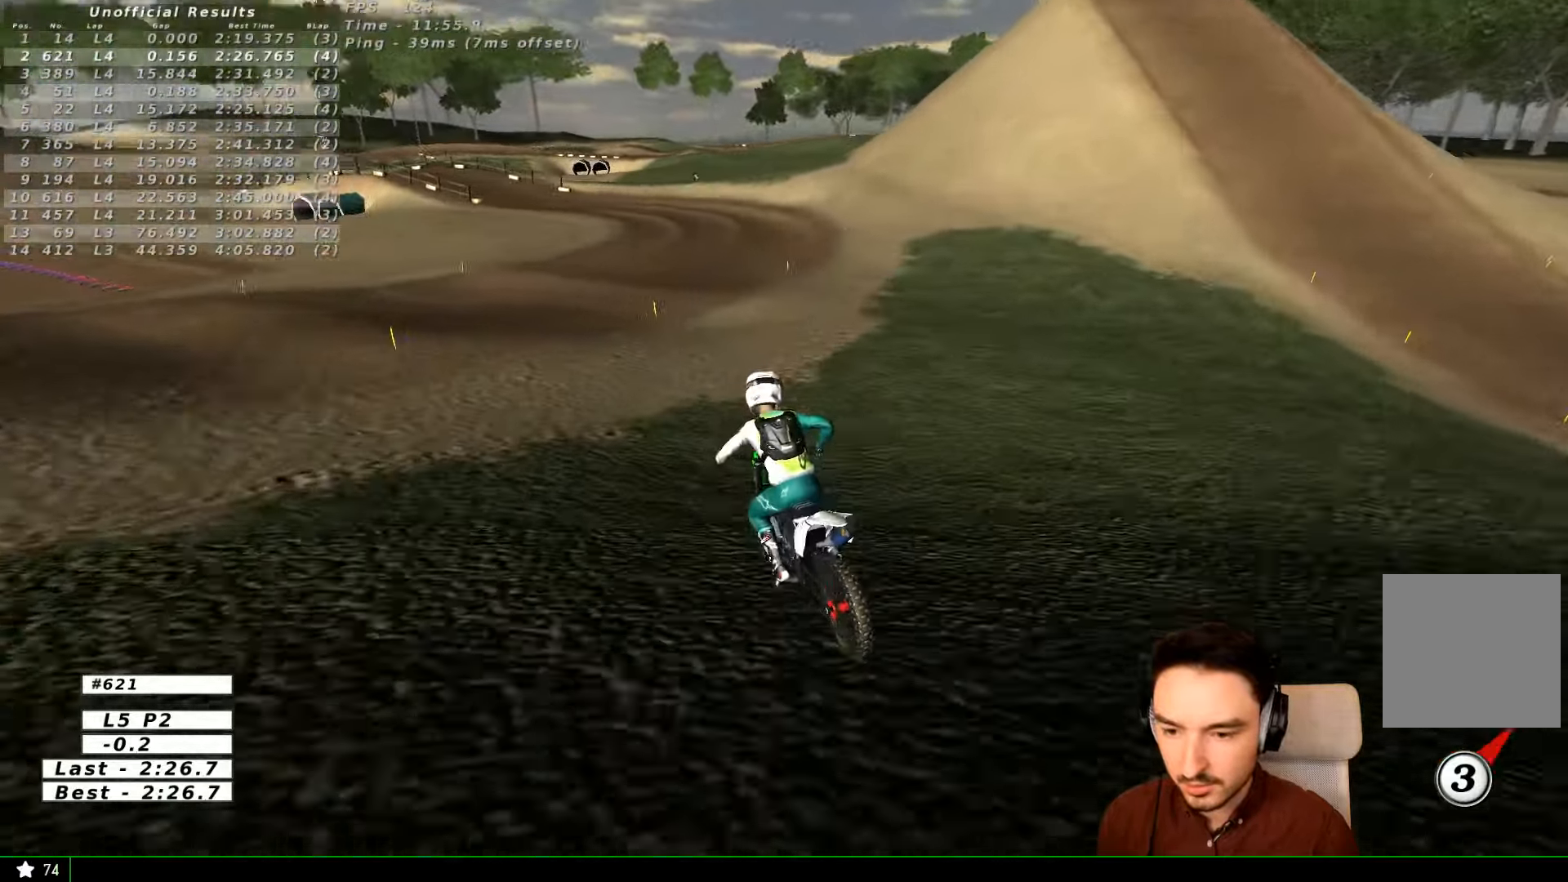
{"dt_ms": 500, "buttons": ["R2"], "left_stick": "center", "right_stick": "center"}
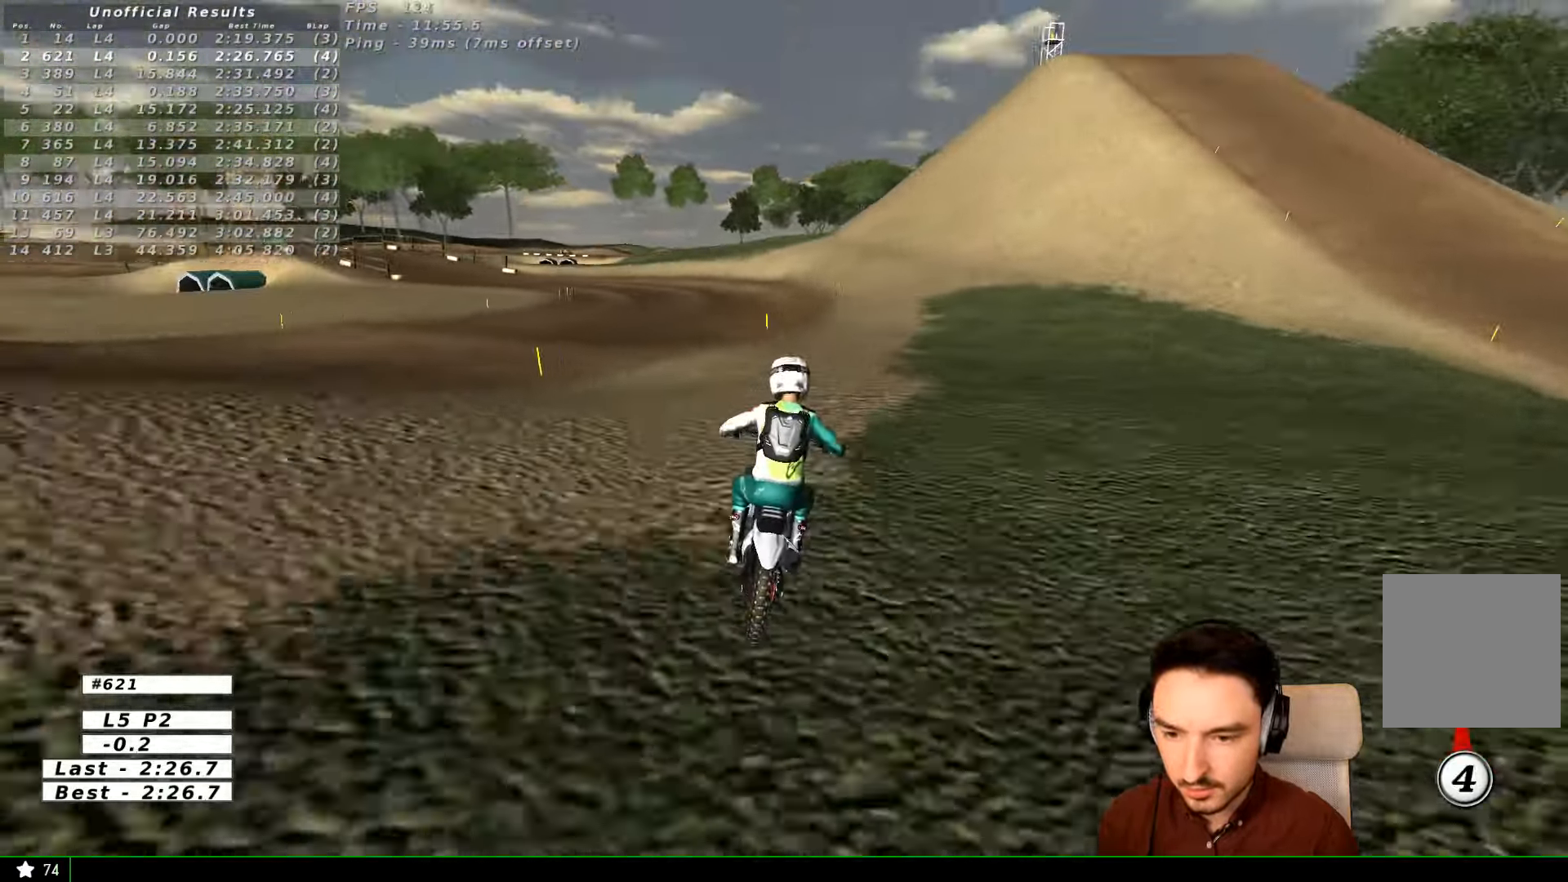
{"dt_ms": 500, "buttons": ["R2"], "left_stick": "center", "right_stick": "center"}
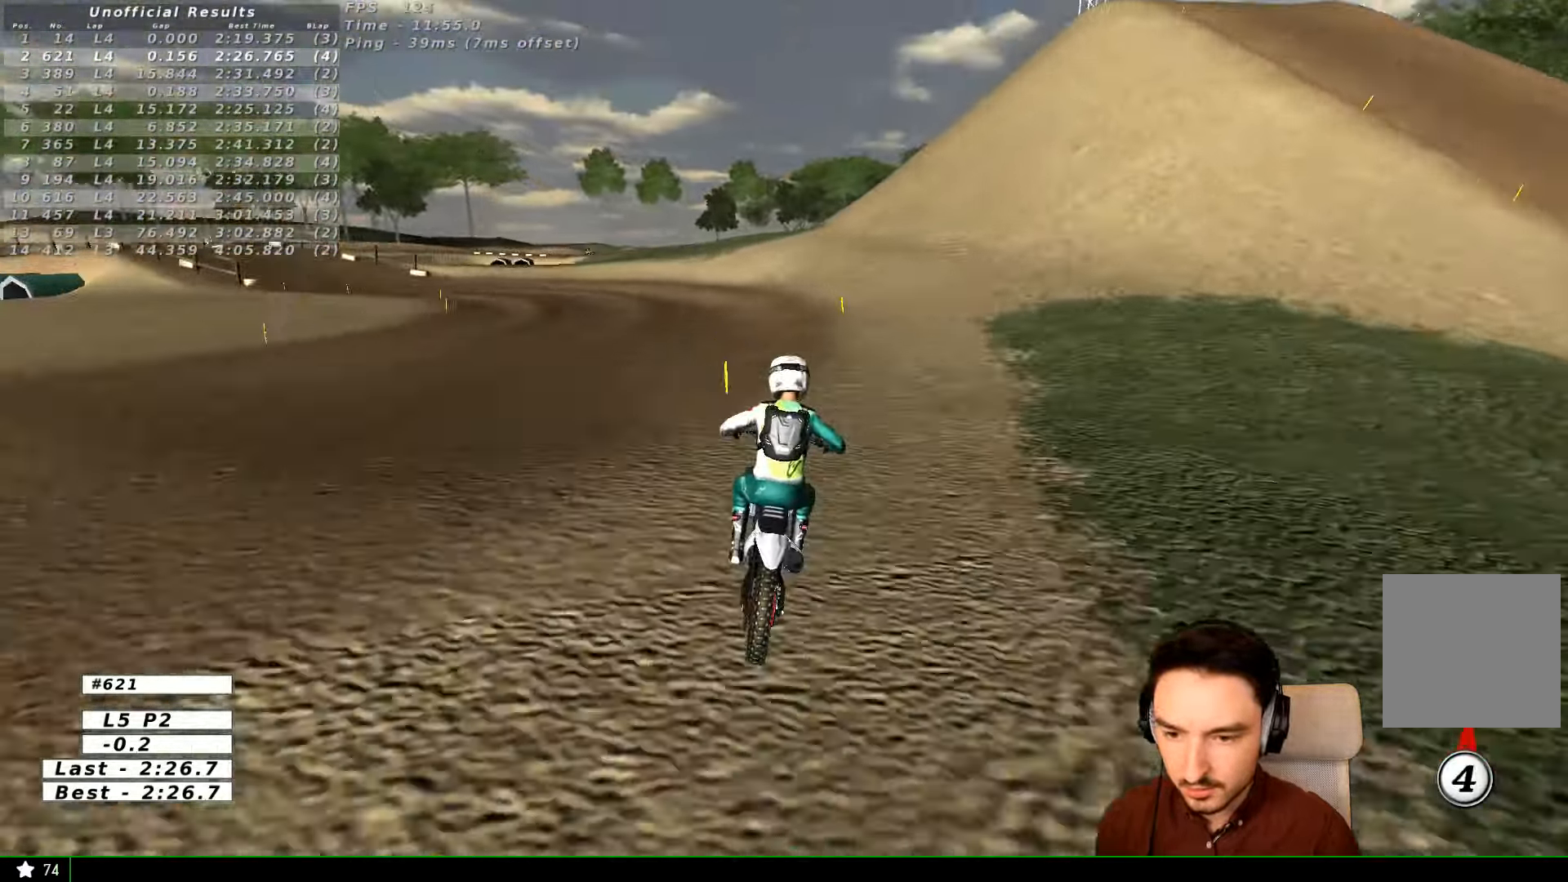
{"dt_ms": 500, "buttons": [], "left_stick": "center", "right_stick": "center"}
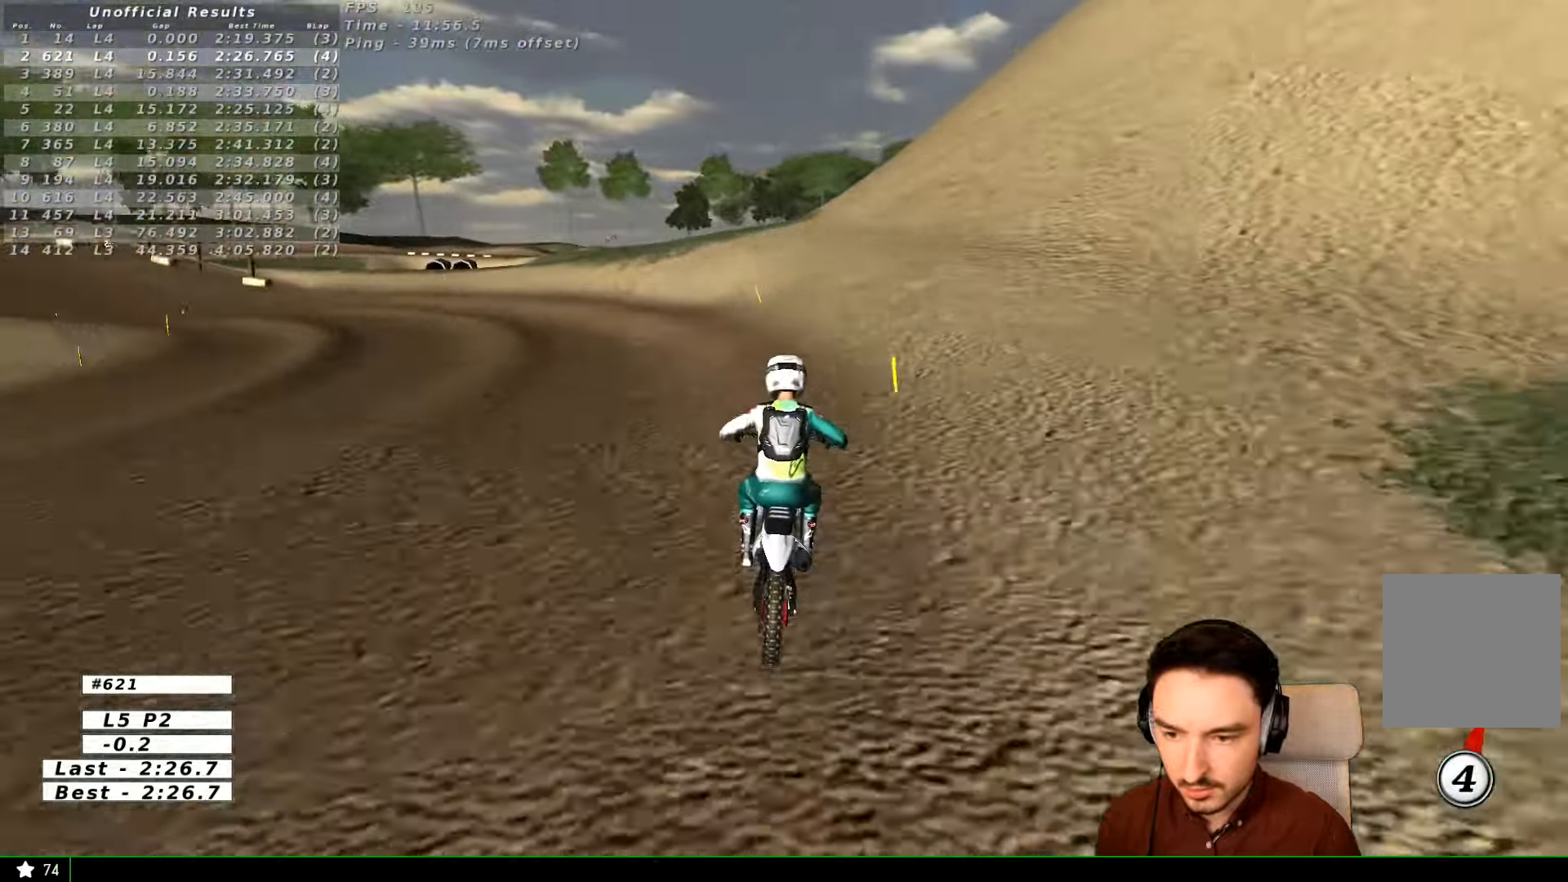
{"dt_ms": 500, "buttons": [], "left_stick": "center", "right_stick": "center", "events": [[400, "X", "down"], [433, "X", "up"]]}
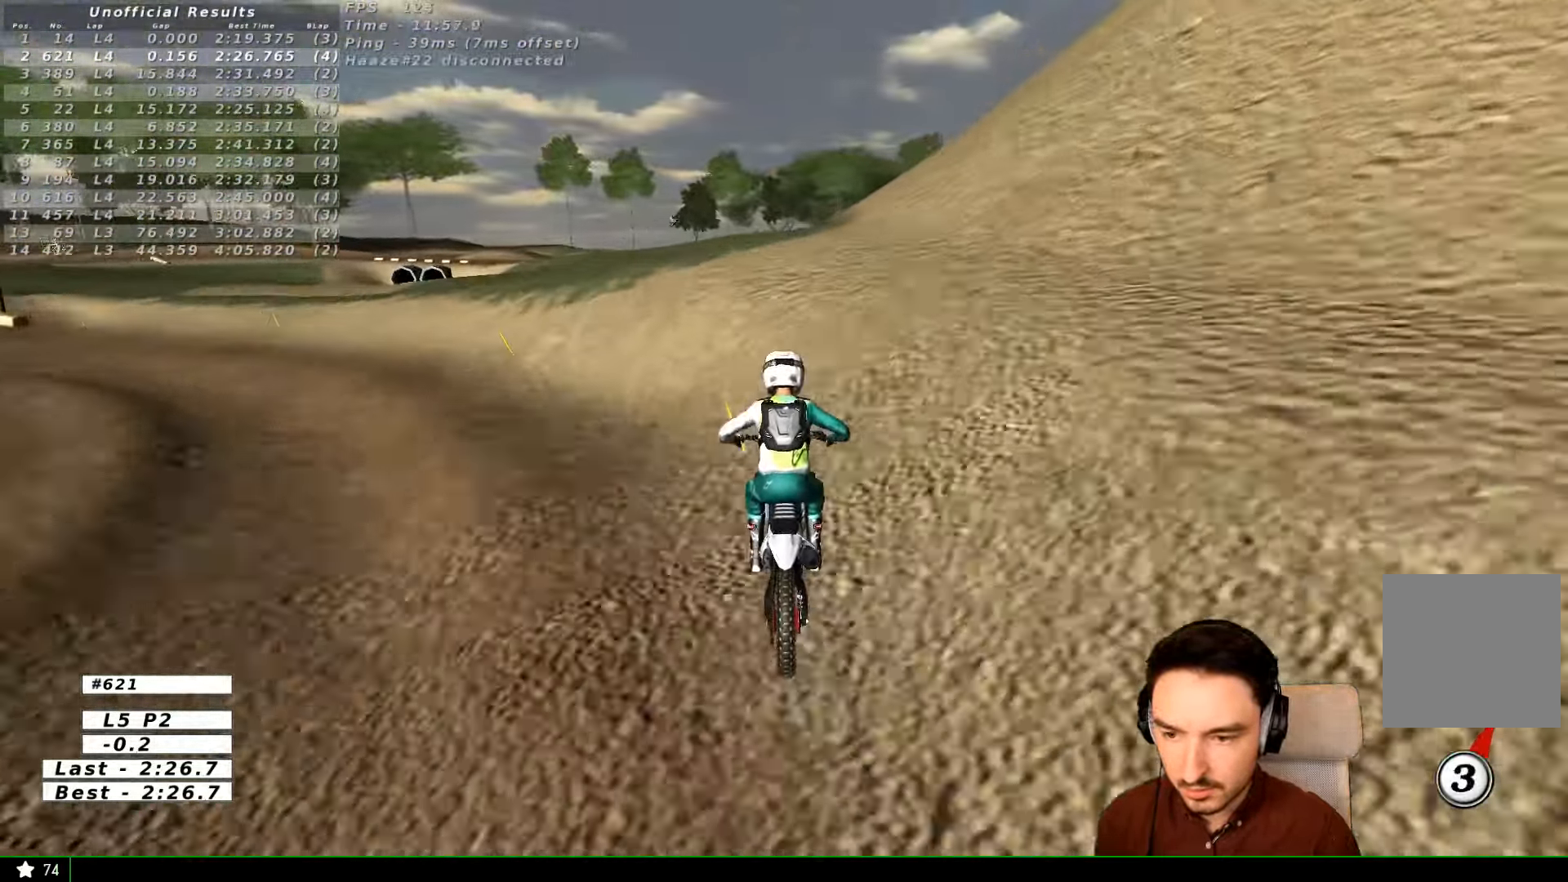
{"dt_ms": 500, "buttons": ["R2"], "left_stick": "down", "right_stick": "center", "events": [[100, "left_stick", "down"], [500, "R2", "down"]]}
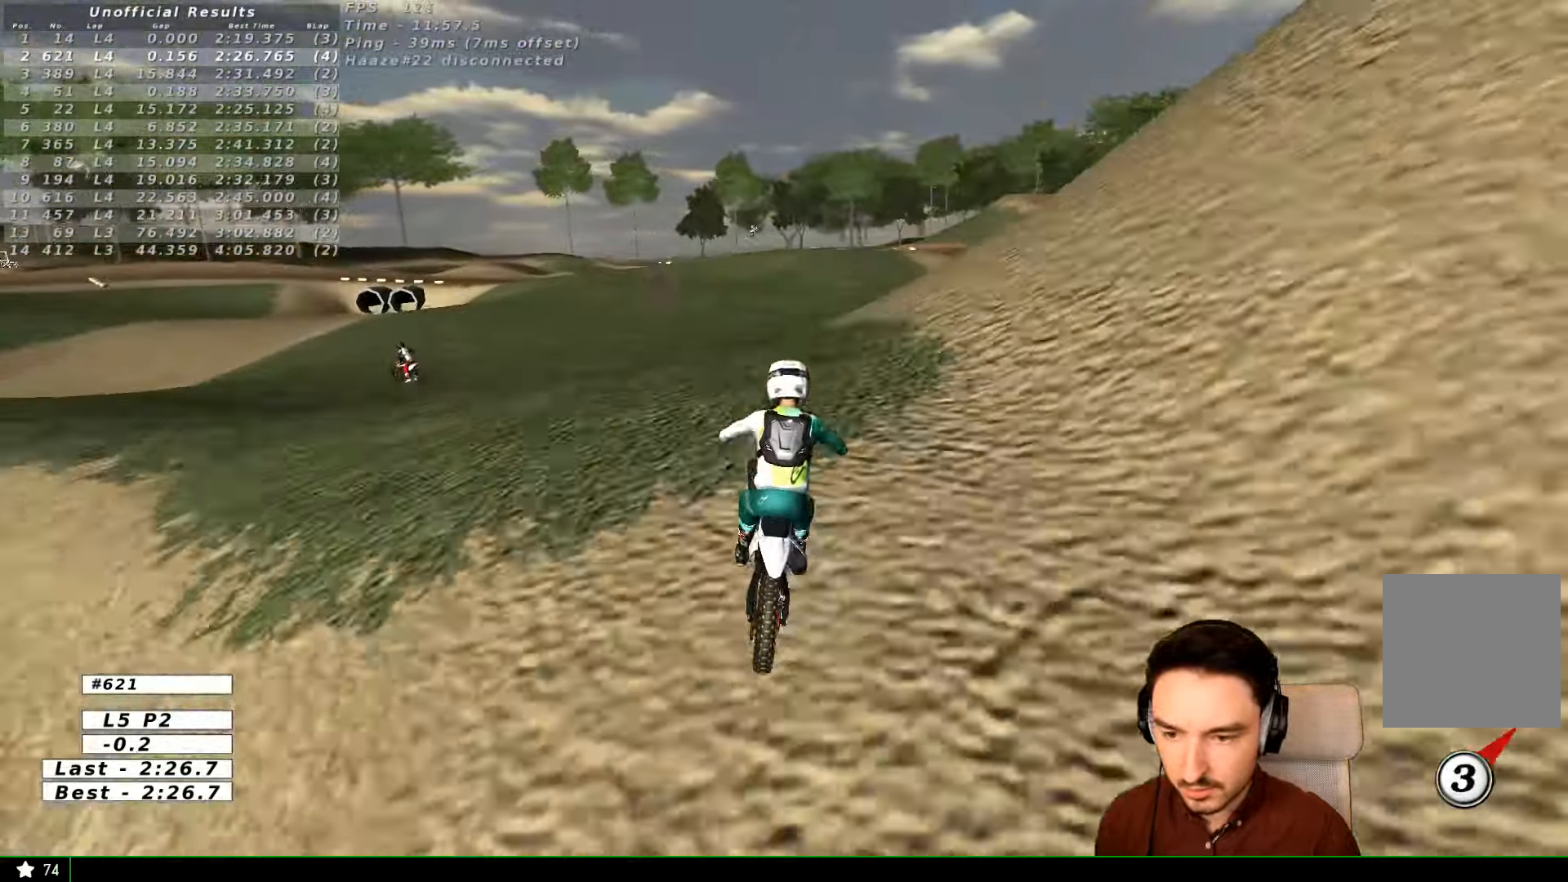
{"dt_ms": 500, "buttons": ["R2"], "left_stick": "down", "right_stick": "center", "events": [[66, "R2", "up"], [200, "R2", "down"]]}
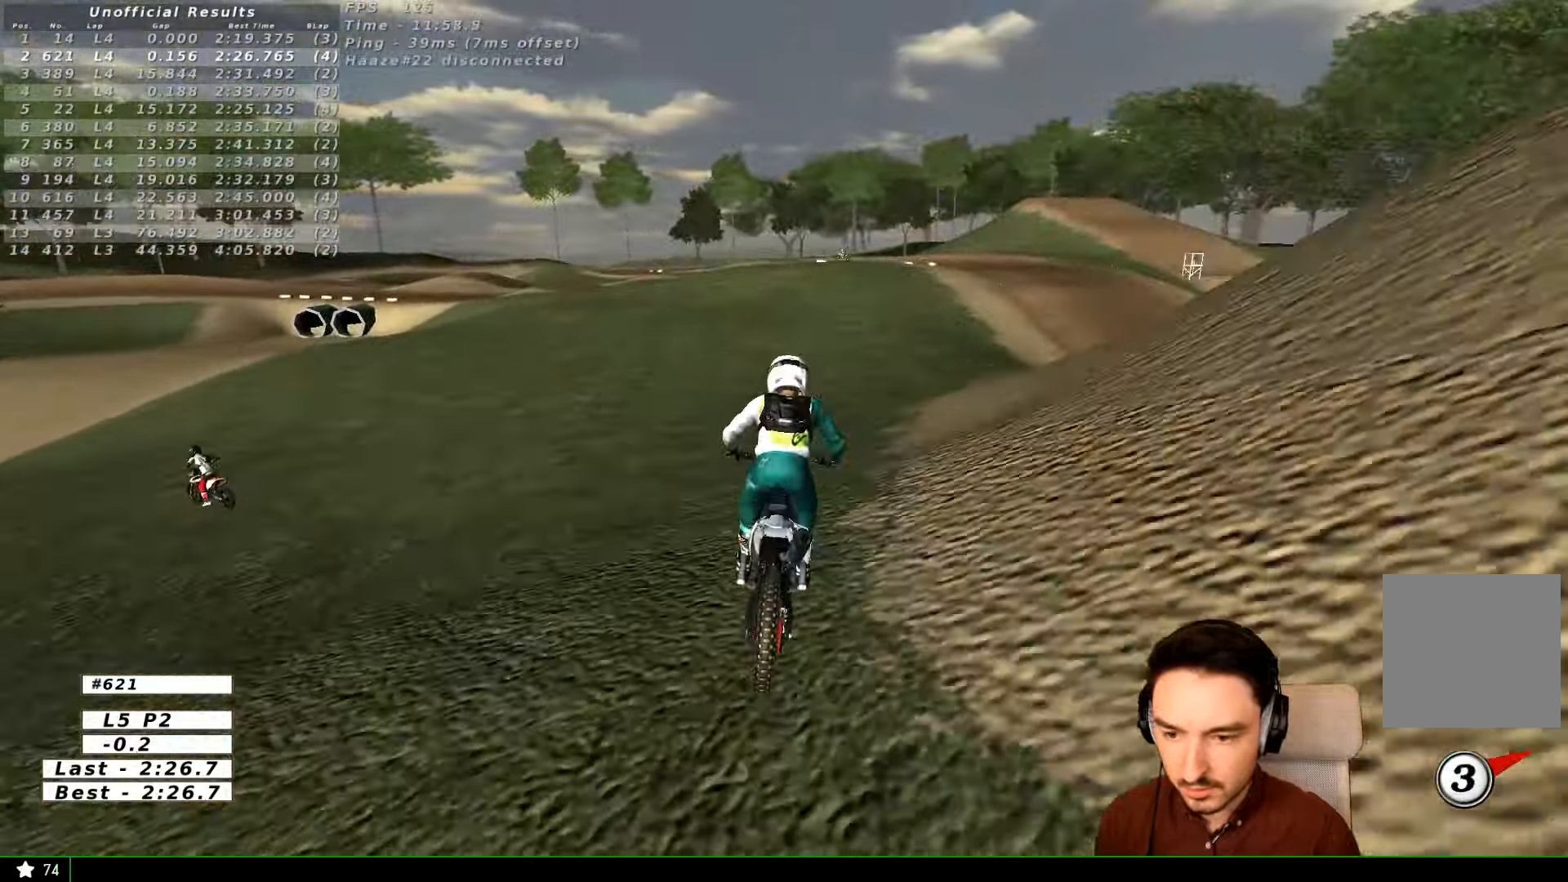
{"dt_ms": 500, "buttons": ["R2"], "left_stick": "center", "right_stick": "center", "events": [[334, "left_stick", "center"]]}
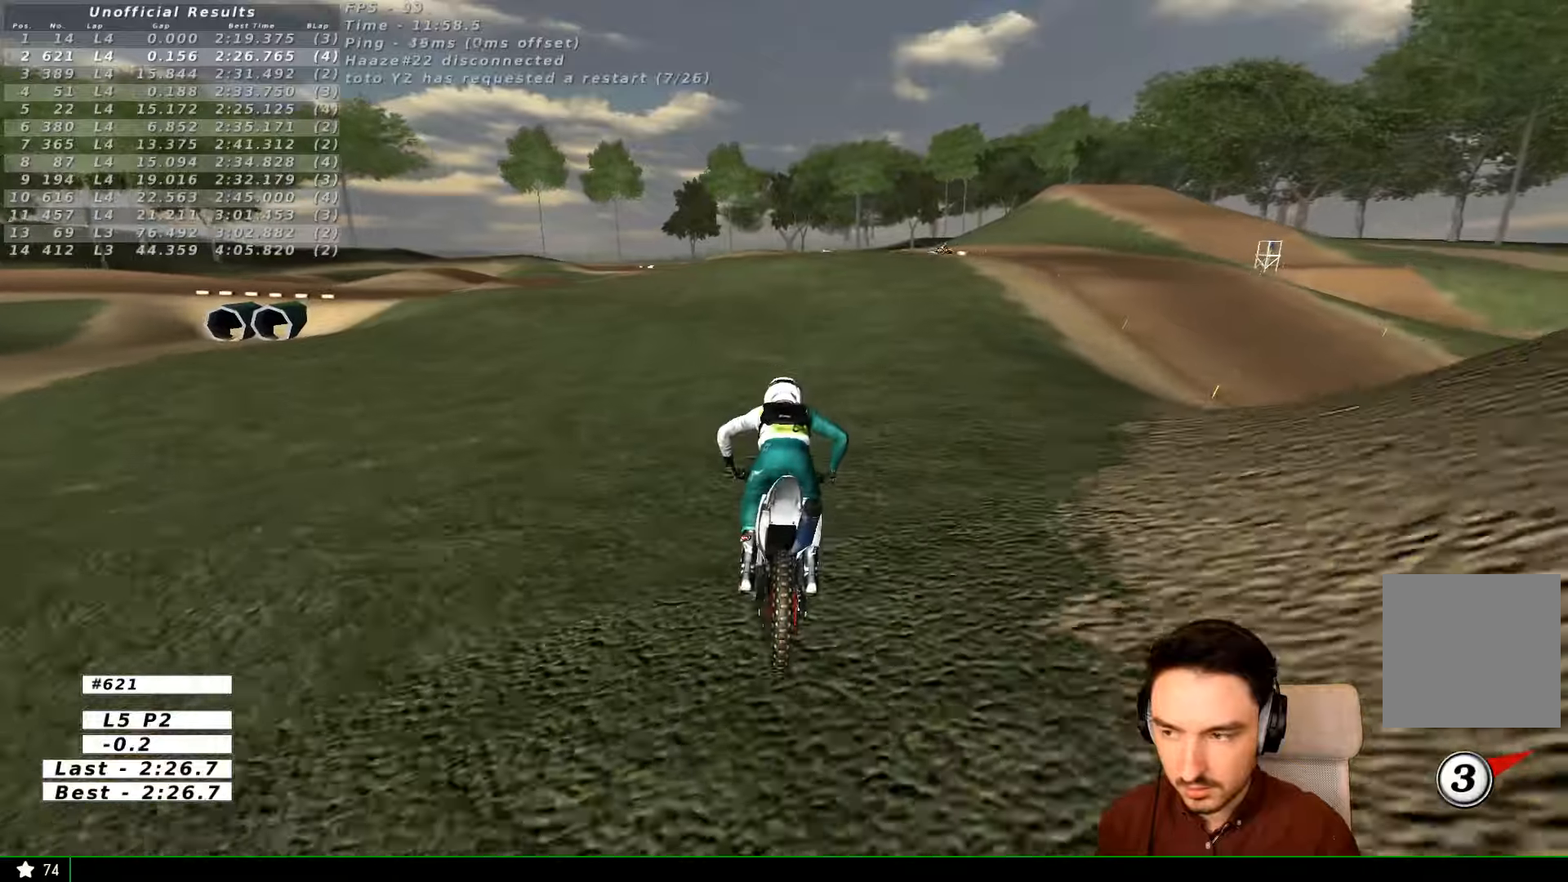
{"dt_ms": 500, "buttons": ["R2"], "left_stick": "right", "right_stick": "center", "events": [[500, "left_stick", "right"]]}
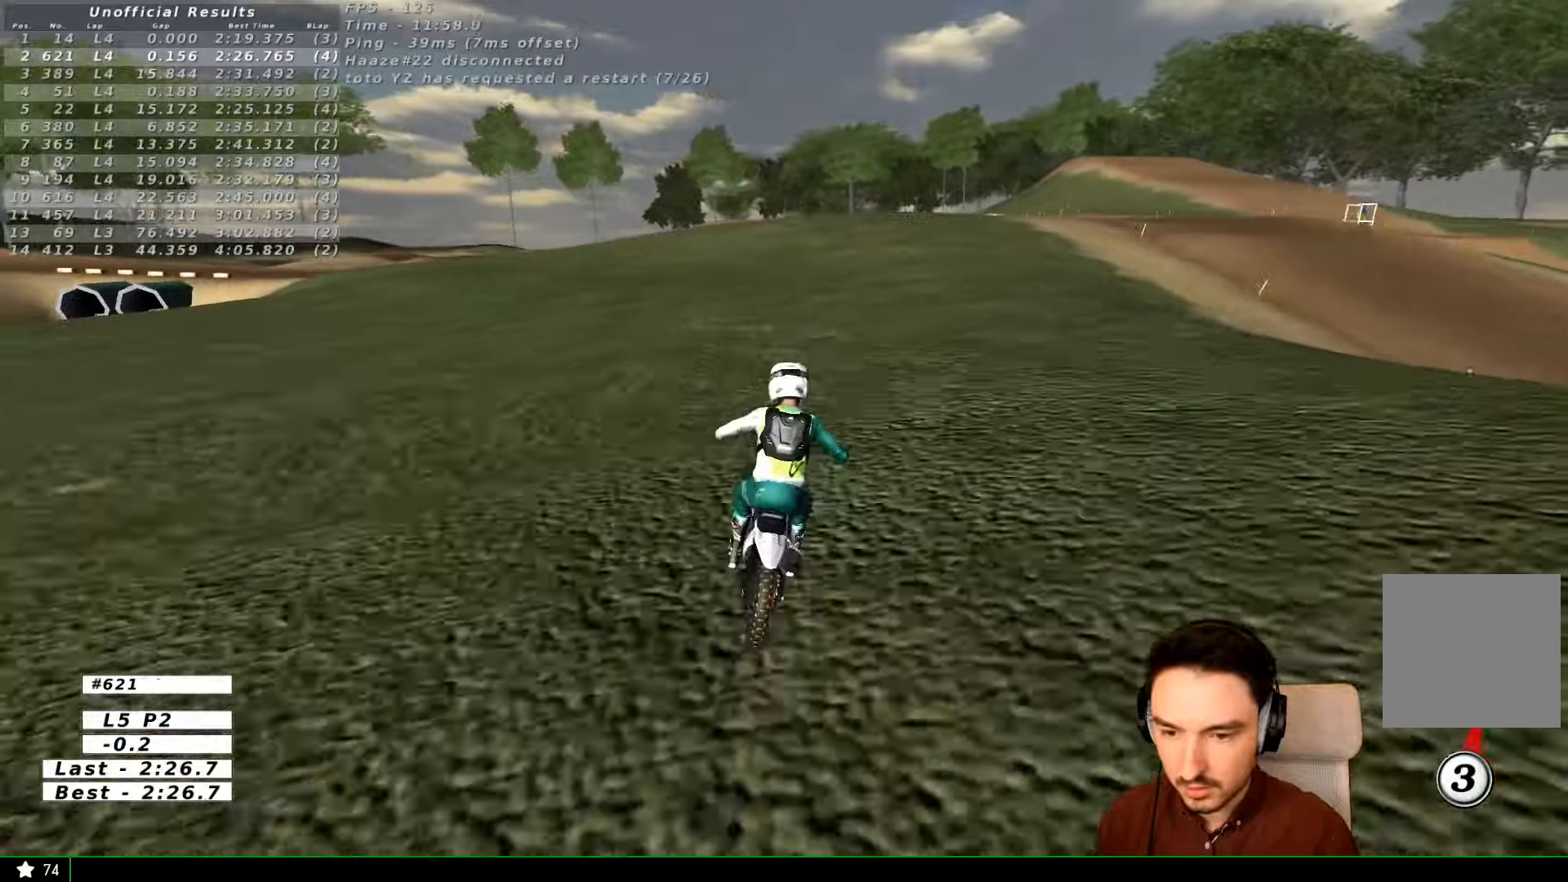
{"dt_ms": 500, "buttons": [], "left_stick": "center", "right_stick": "center", "events": [[100, "R2", "up"], [200, "L2", "down"], [234, "X", "down"], [400, "X", "up"], [400, "left_stick", "center"], [434, "L2", "up"]]}
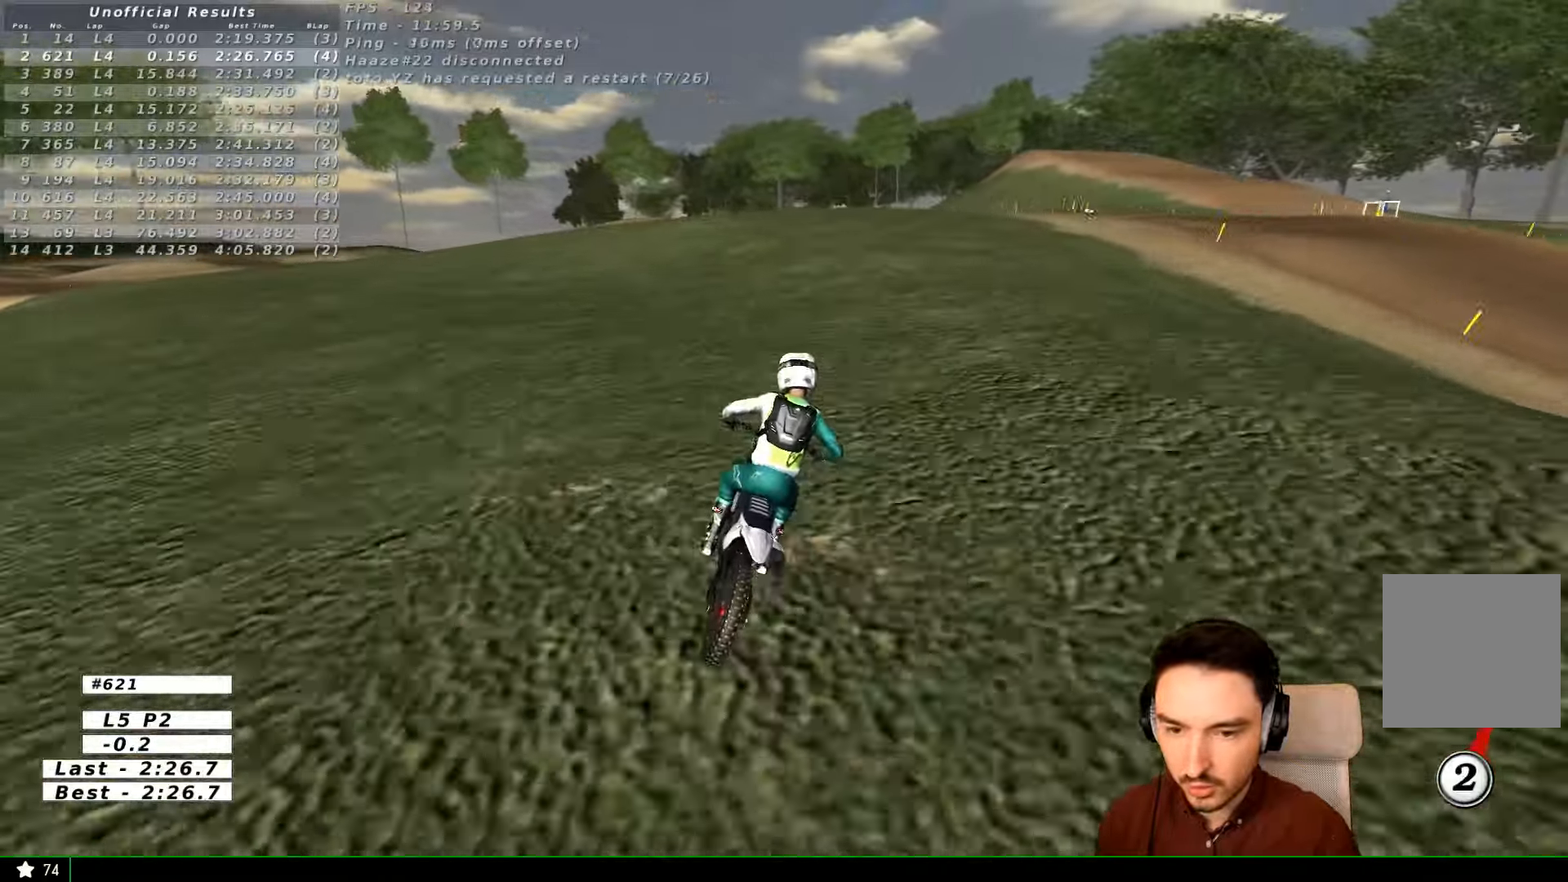
{"dt_ms": 500, "buttons": ["L2"], "left_stick": "right", "right_stick": "center", "events": [[234, "X", "down"], [300, "L2", "down"], [300, "left_stick", "right"], [367, "A", "down"], [400, "X", "up"], [500, "A", "up"]]}
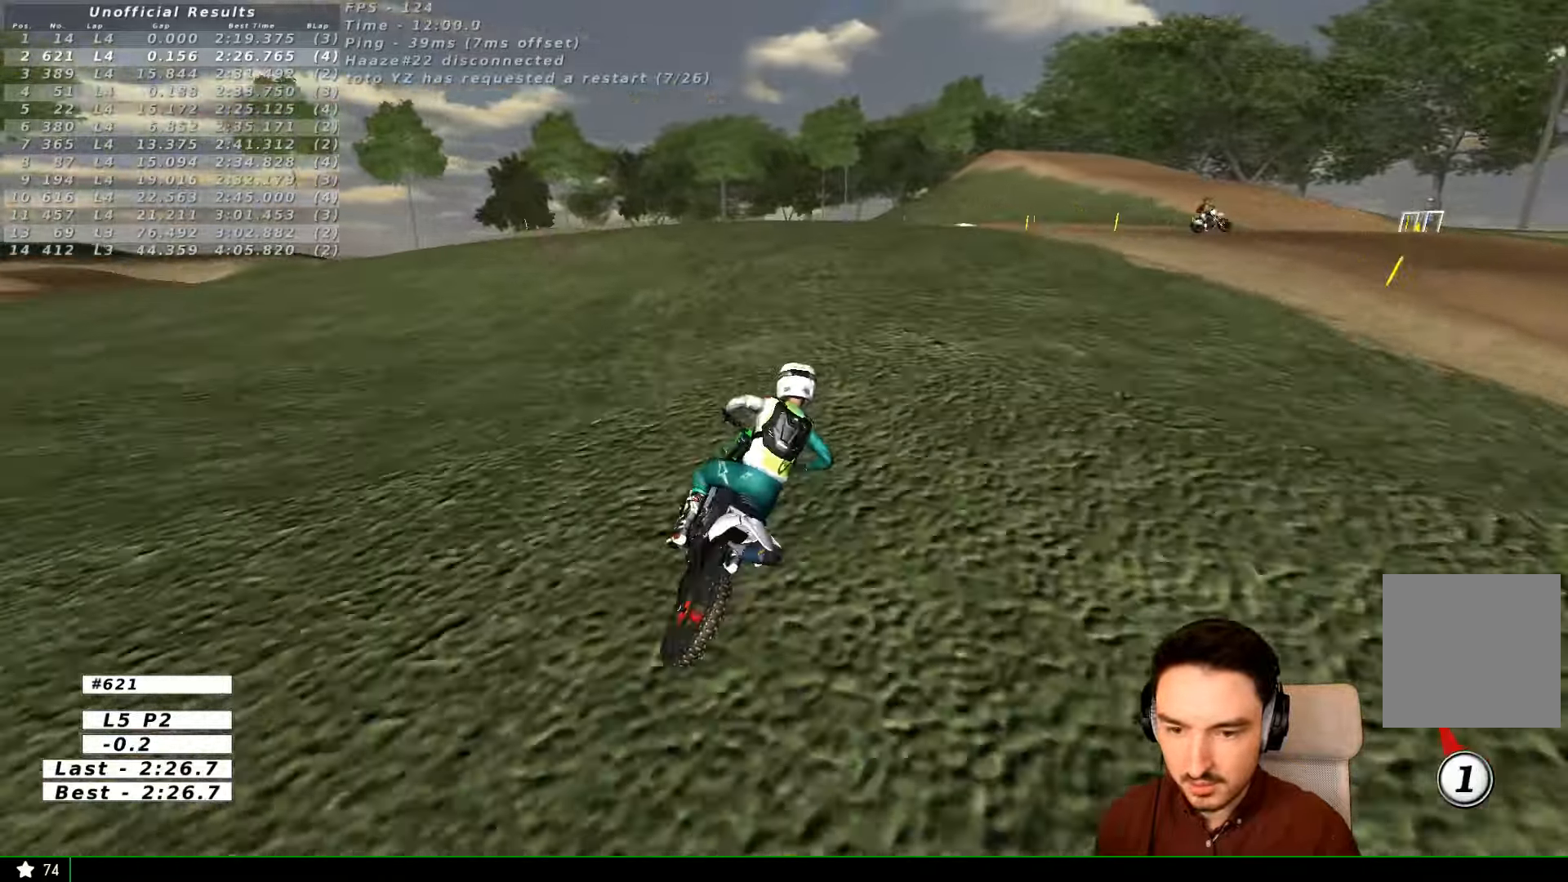
{"dt_ms": 500, "buttons": [], "left_stick": "left", "right_stick": "center", "events": [[34, "L2", "up"], [134, "X", "down"], [200, "X", "up"], [234, "left_stick", "center"], [300, "left_stick", "left"]]}
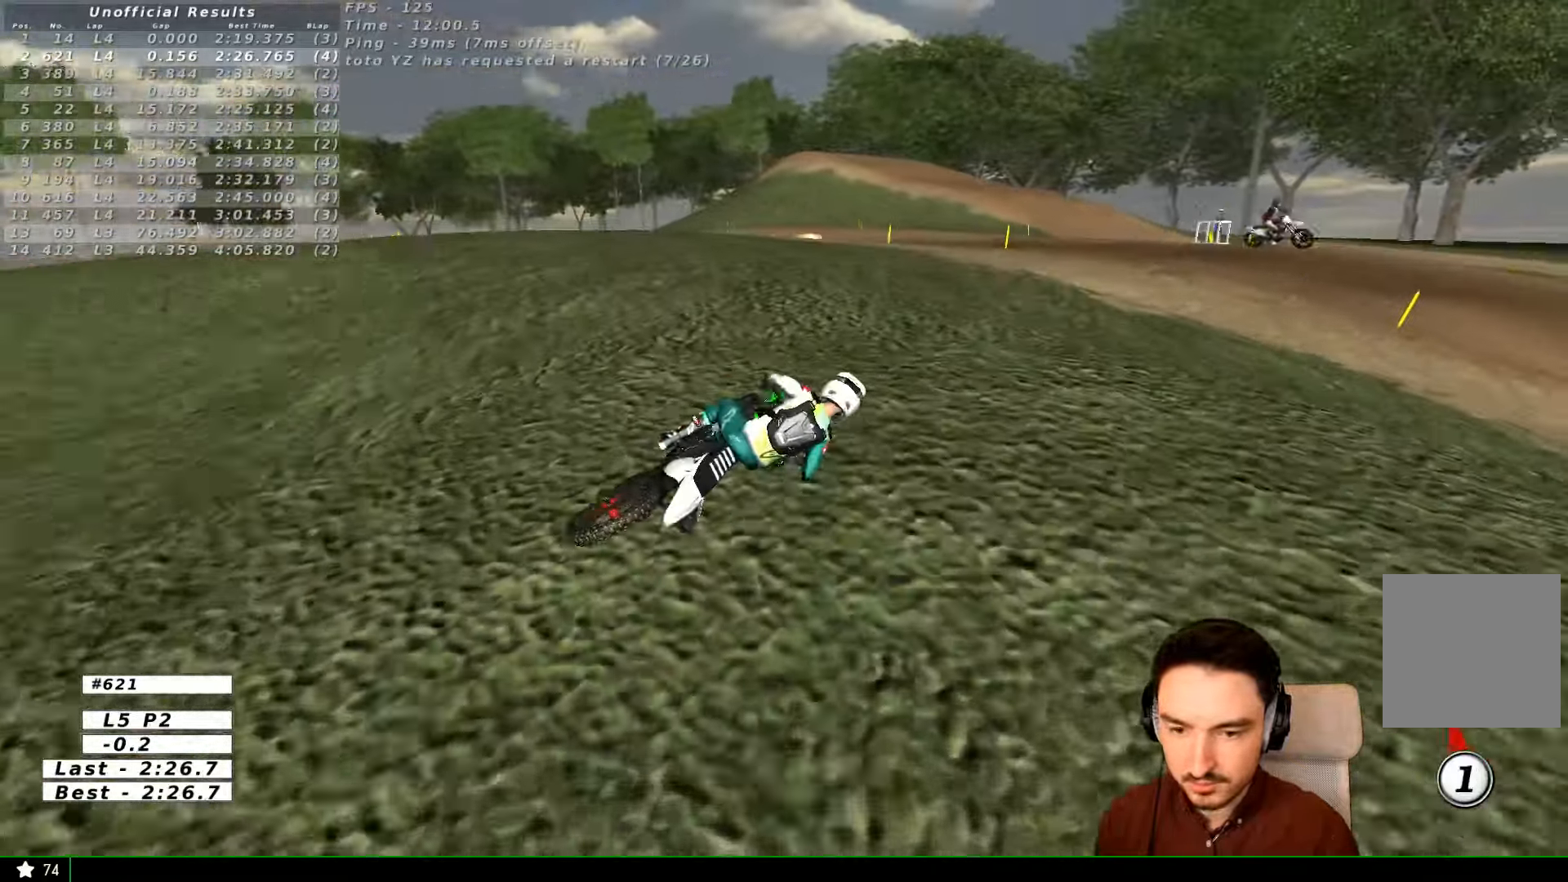
{"dt_ms": 500, "buttons": ["R2"], "left_stick": "center", "right_stick": "center", "events": [[434, "R2", "down"], [500, "left_stick", "center"]]}
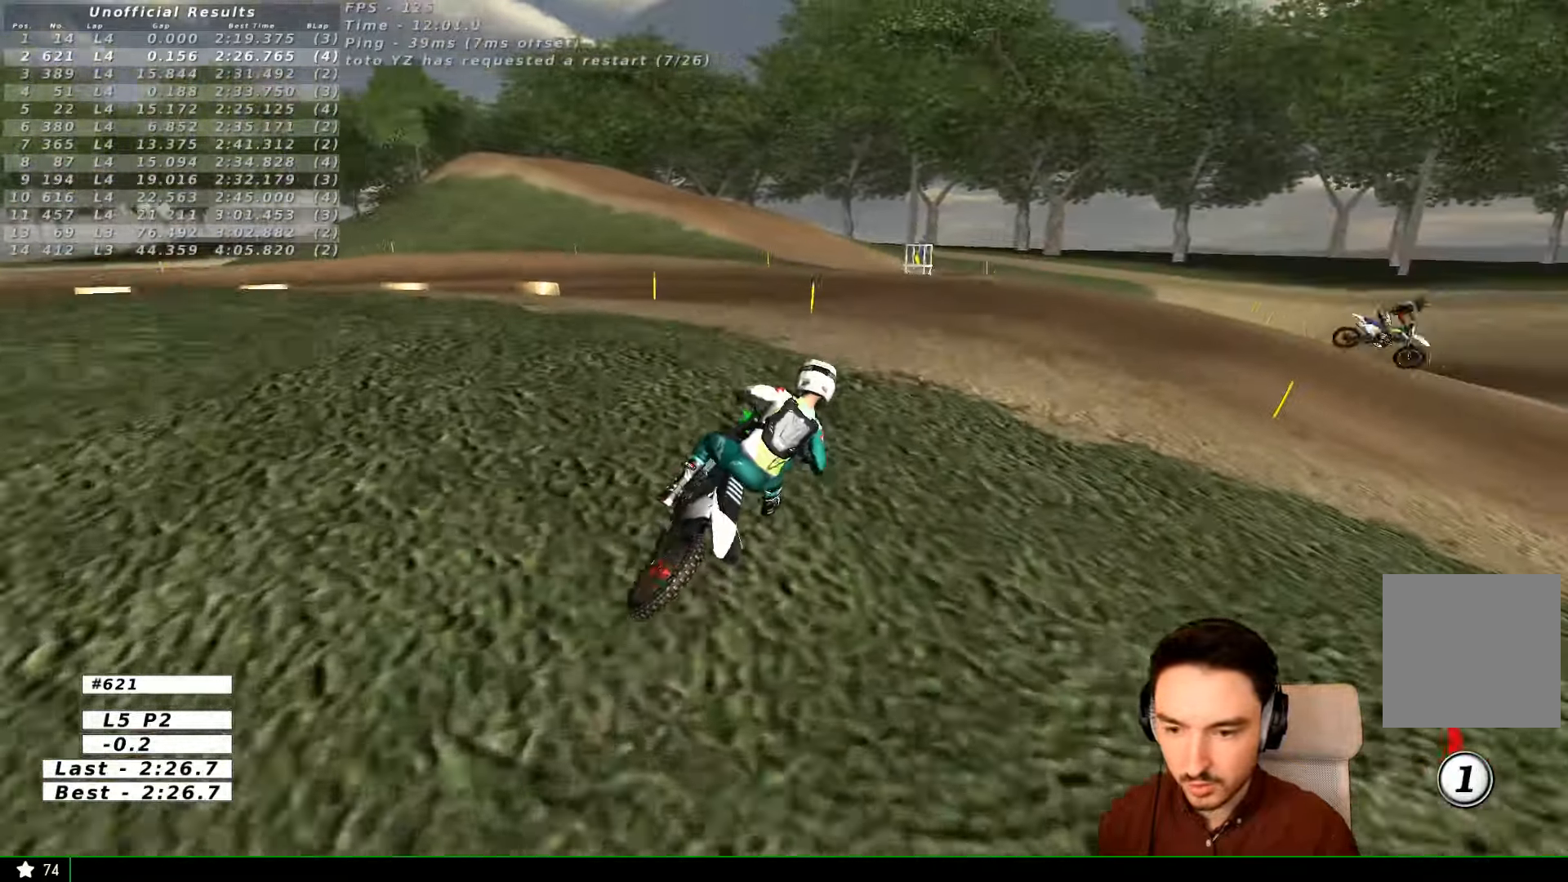
{"dt_ms": 500, "buttons": [], "left_stick": "center", "right_stick": "center", "events": [[67, "R2", "up"], [200, "R2", "down"], [300, "R2", "up"]]}
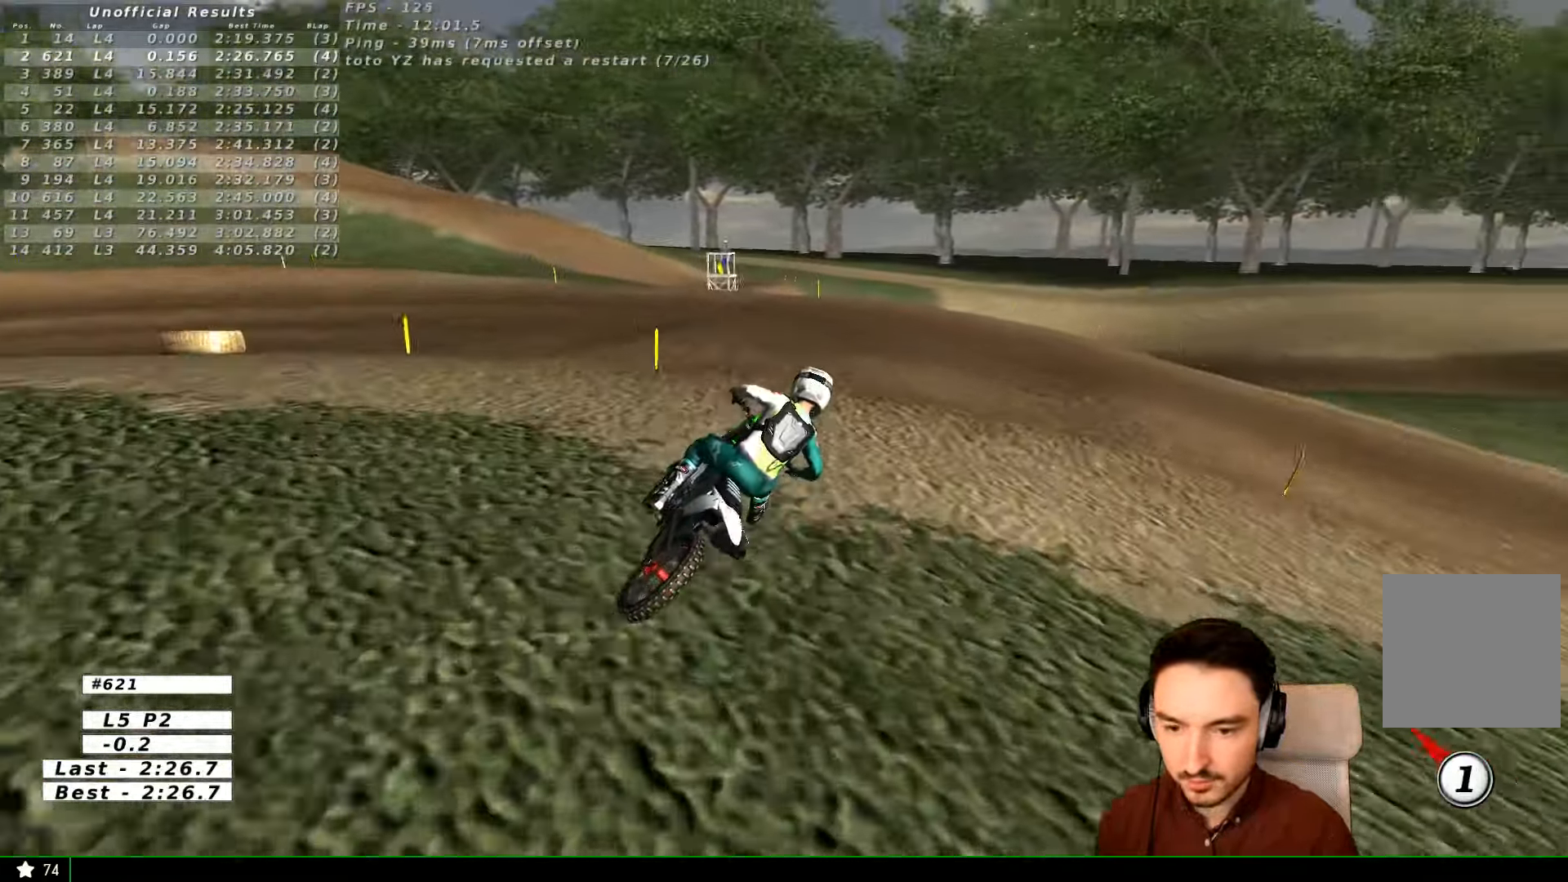
{"dt_ms": 500, "buttons": [], "left_stick": "center", "right_stick": "center"}
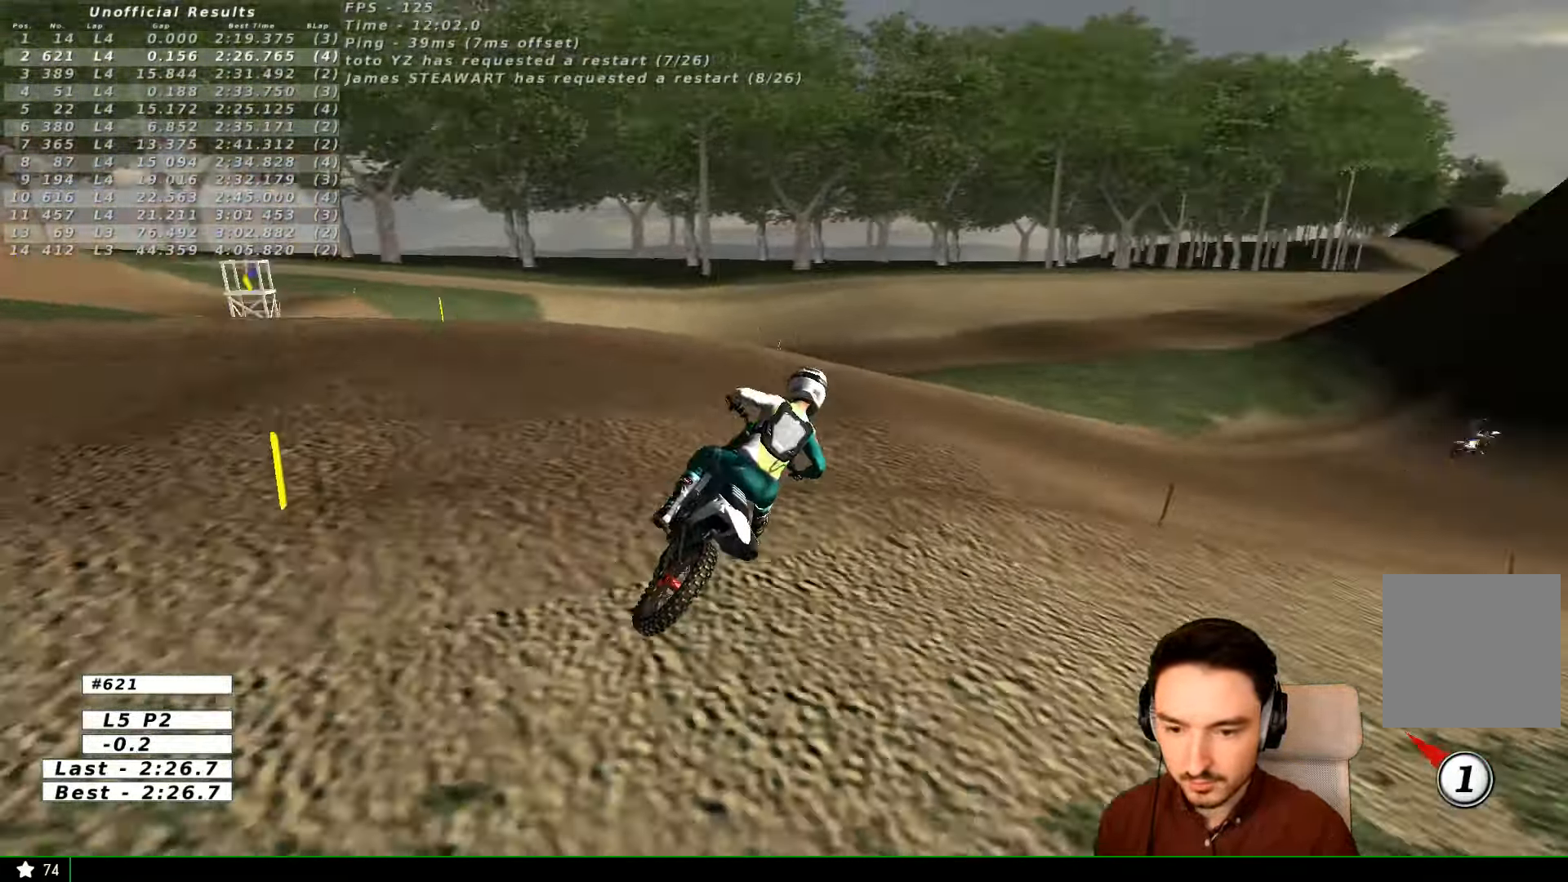
{"dt_ms": 500, "buttons": ["R2"], "left_stick": "center", "right_stick": "center", "events": [[34, "R2", "down"], [134, "R2", "up"], [500, "R2", "down"]]}
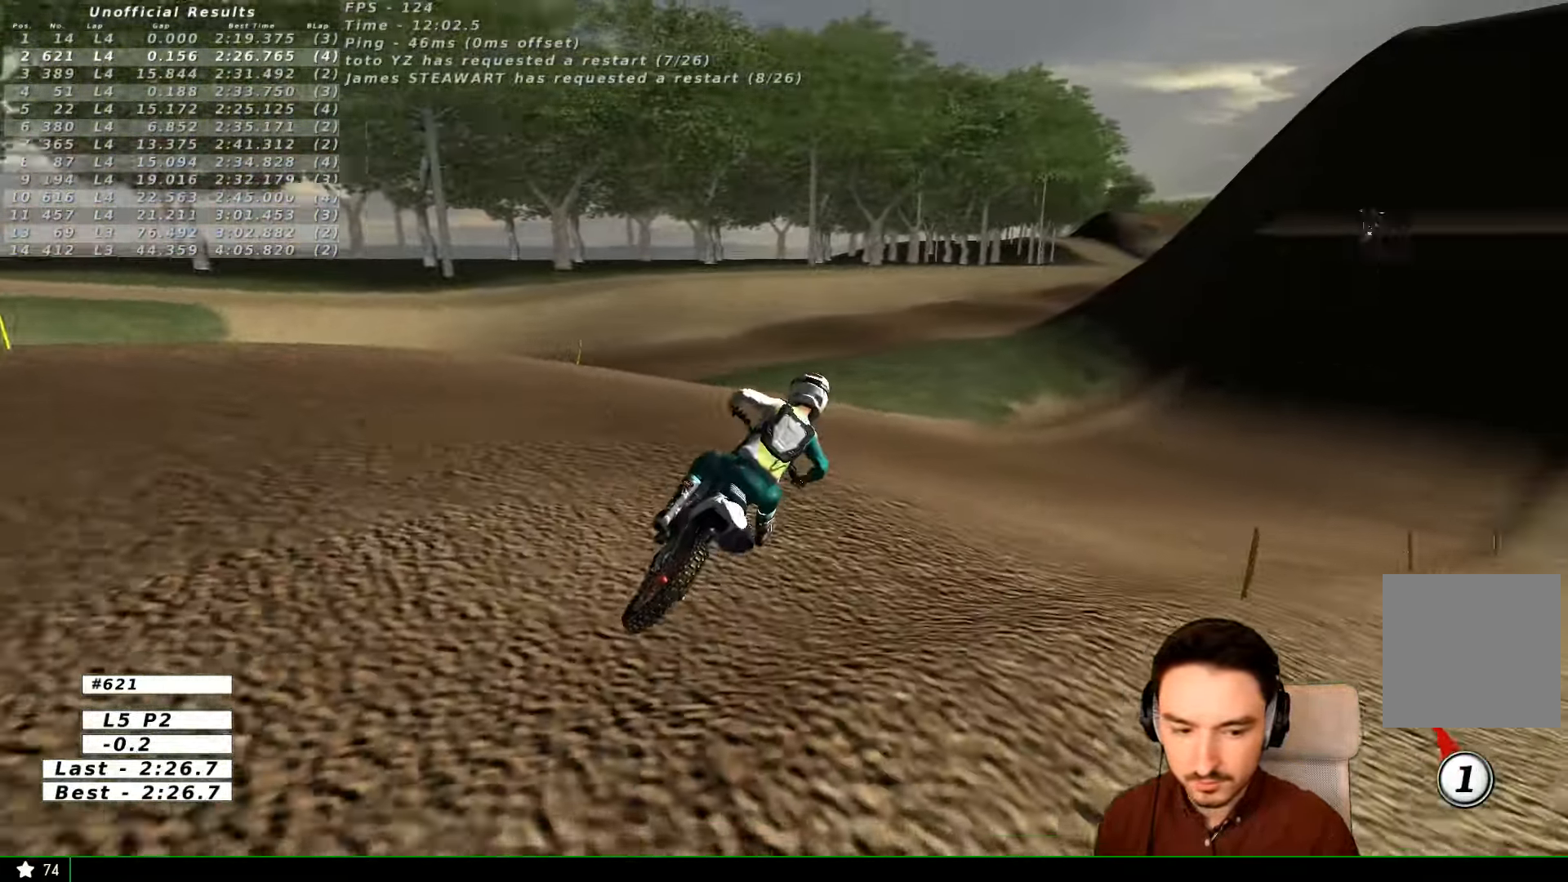
{"dt_ms": 500, "buttons": ["R2"], "left_stick": "center", "right_stick": "center", "events": [[100, "left_stick", "right"], [500, "left_stick", "center"]]}
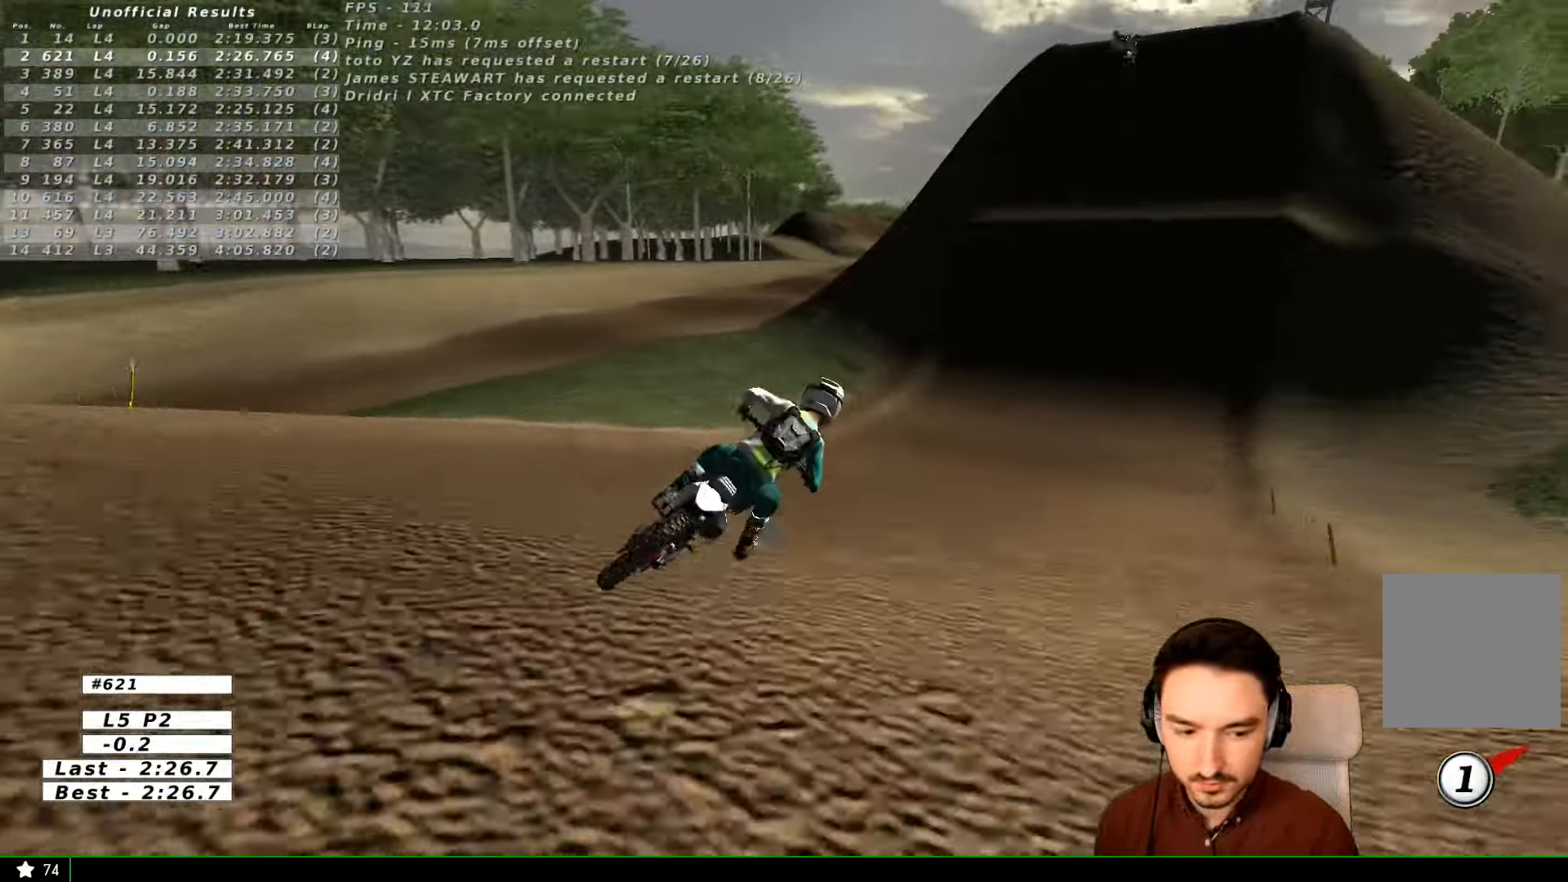
{"dt_ms": 500, "buttons": ["B", "R2"], "left_stick": "center", "right_stick": "center"}